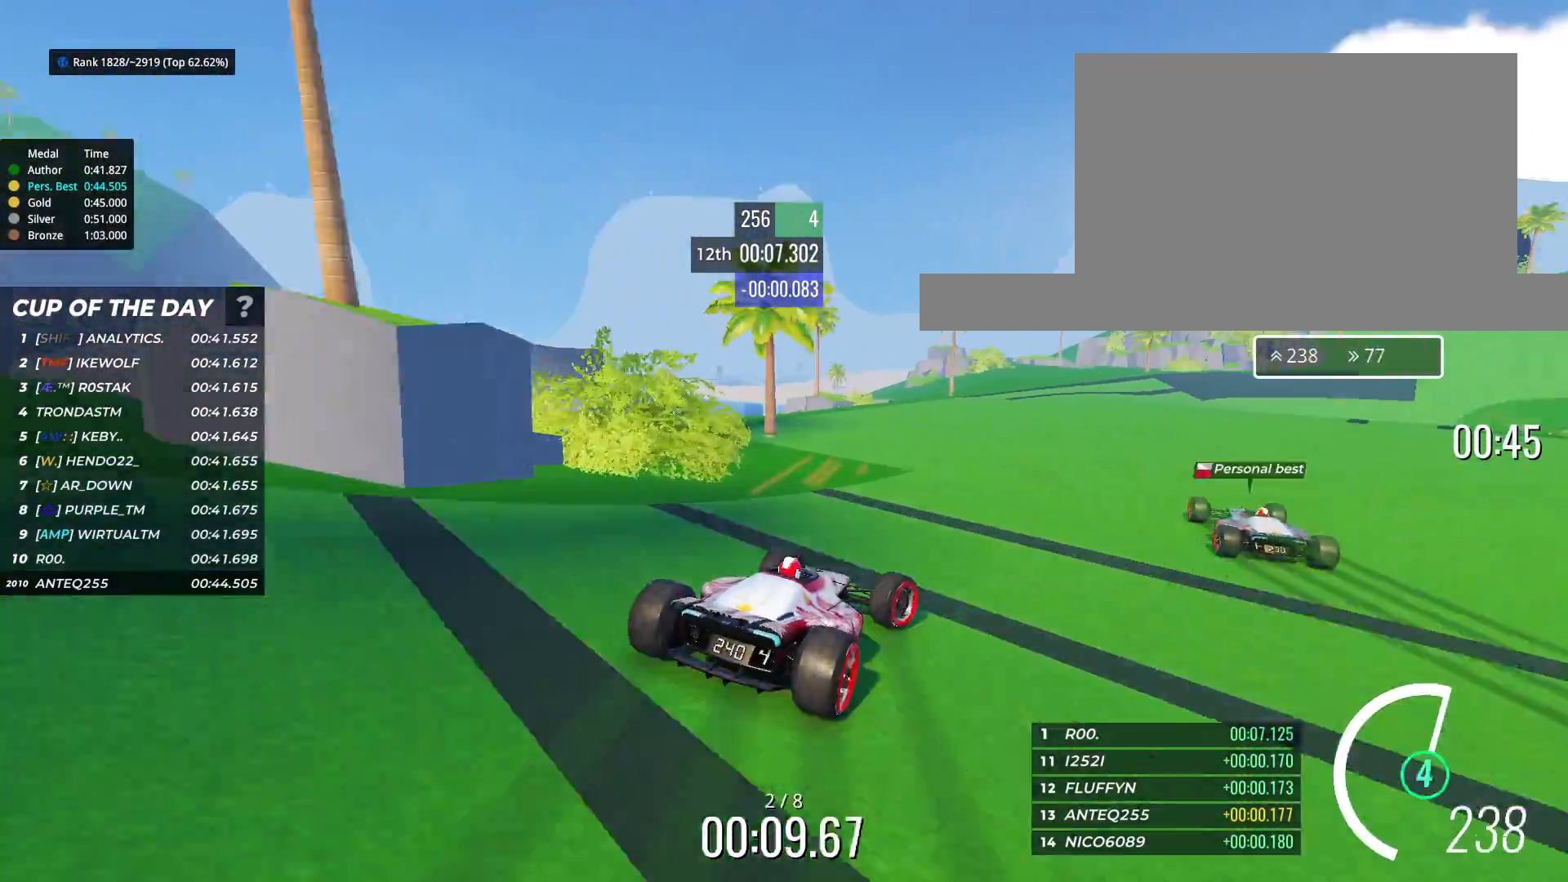
Gameplay with keyboard; each line is a JSON object with the keys held at the frame after it. "events" lists presses ("down") and releases ("up") of "down", "left", "right" and "up" between this image and that frame as [ms after this image, input, new state], when the widget could be followed in between. No other keys are recorded. Mouse input is not recorded.
{"keys": ["right", "up"], "events": [[67, "right", "up"], [400, "right", "down"]]}
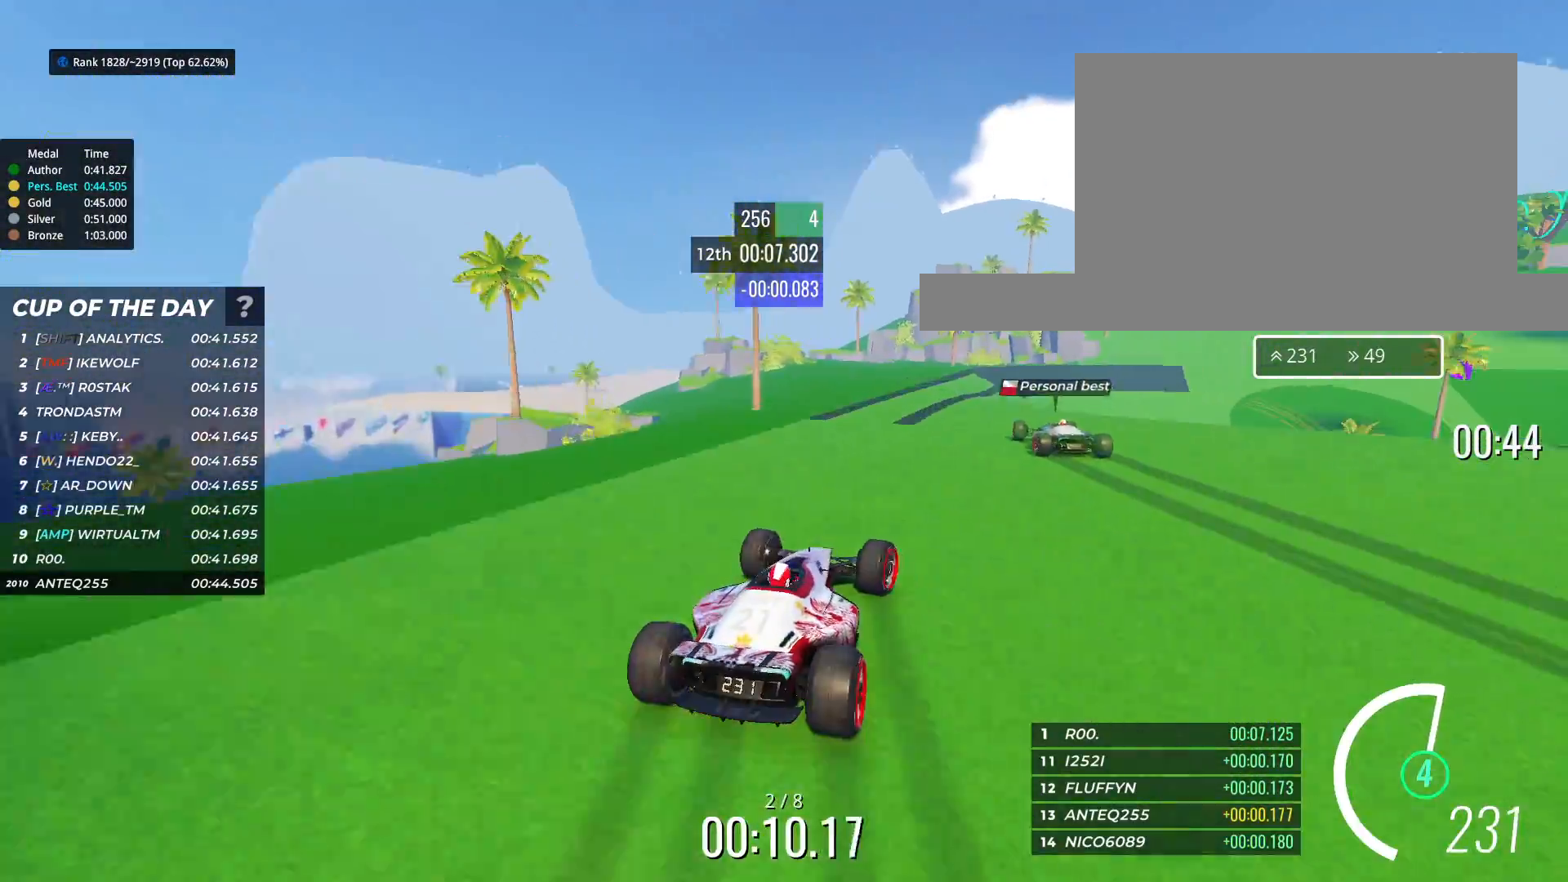
{"keys": ["up"], "events": [[33, "right", "up"], [100, "right", "down"], [200, "right", "up"], [317, "right", "down"], [400, "right", "up"]]}
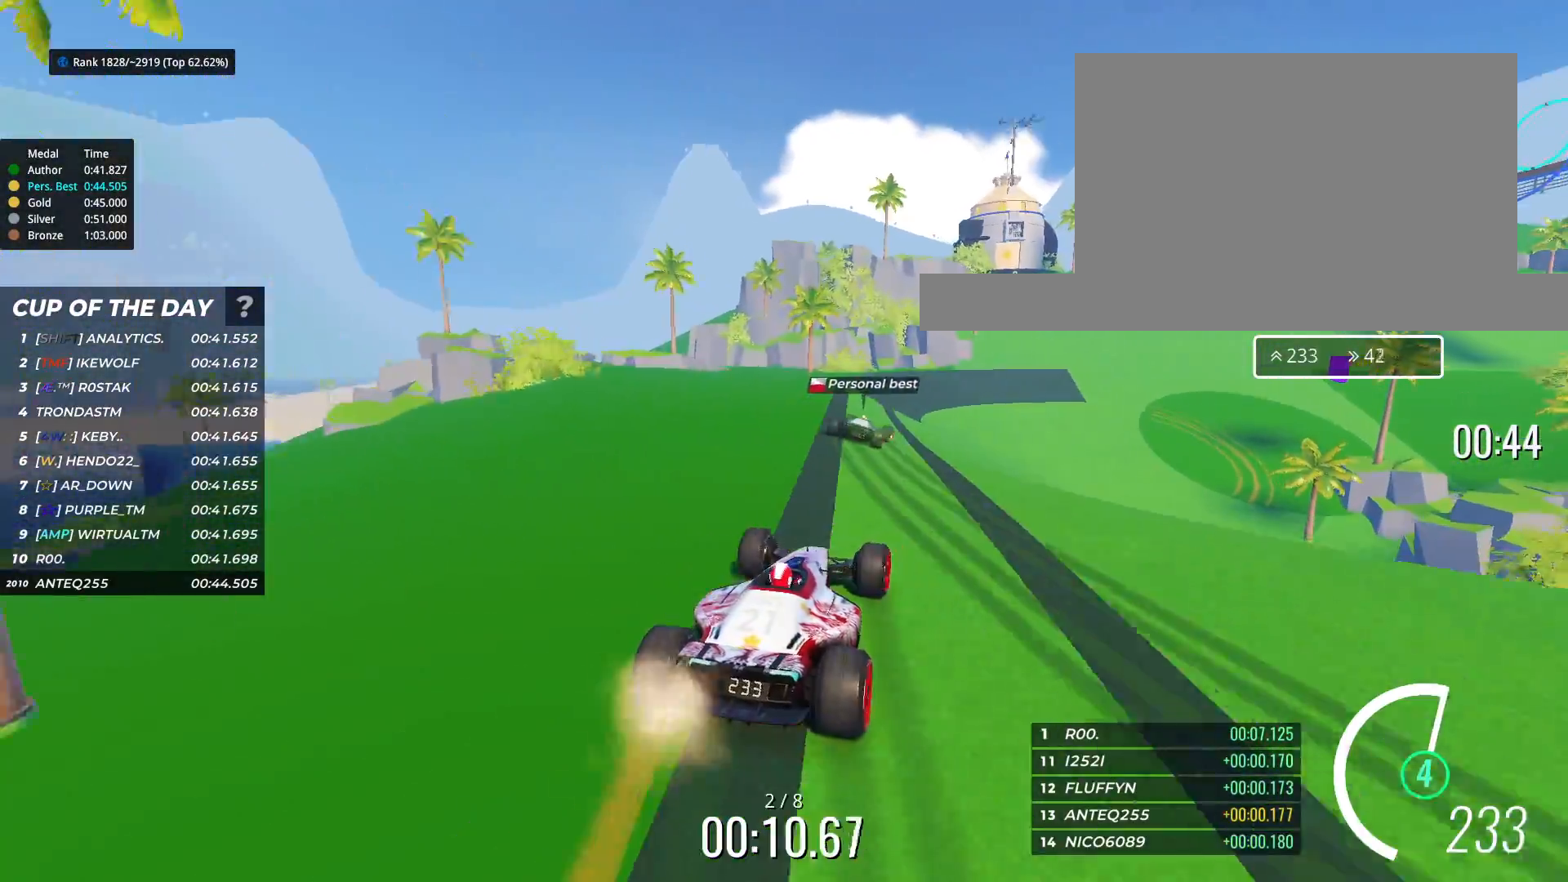
{"keys": ["right", "up"], "events": [[100, "right", "down"]]}
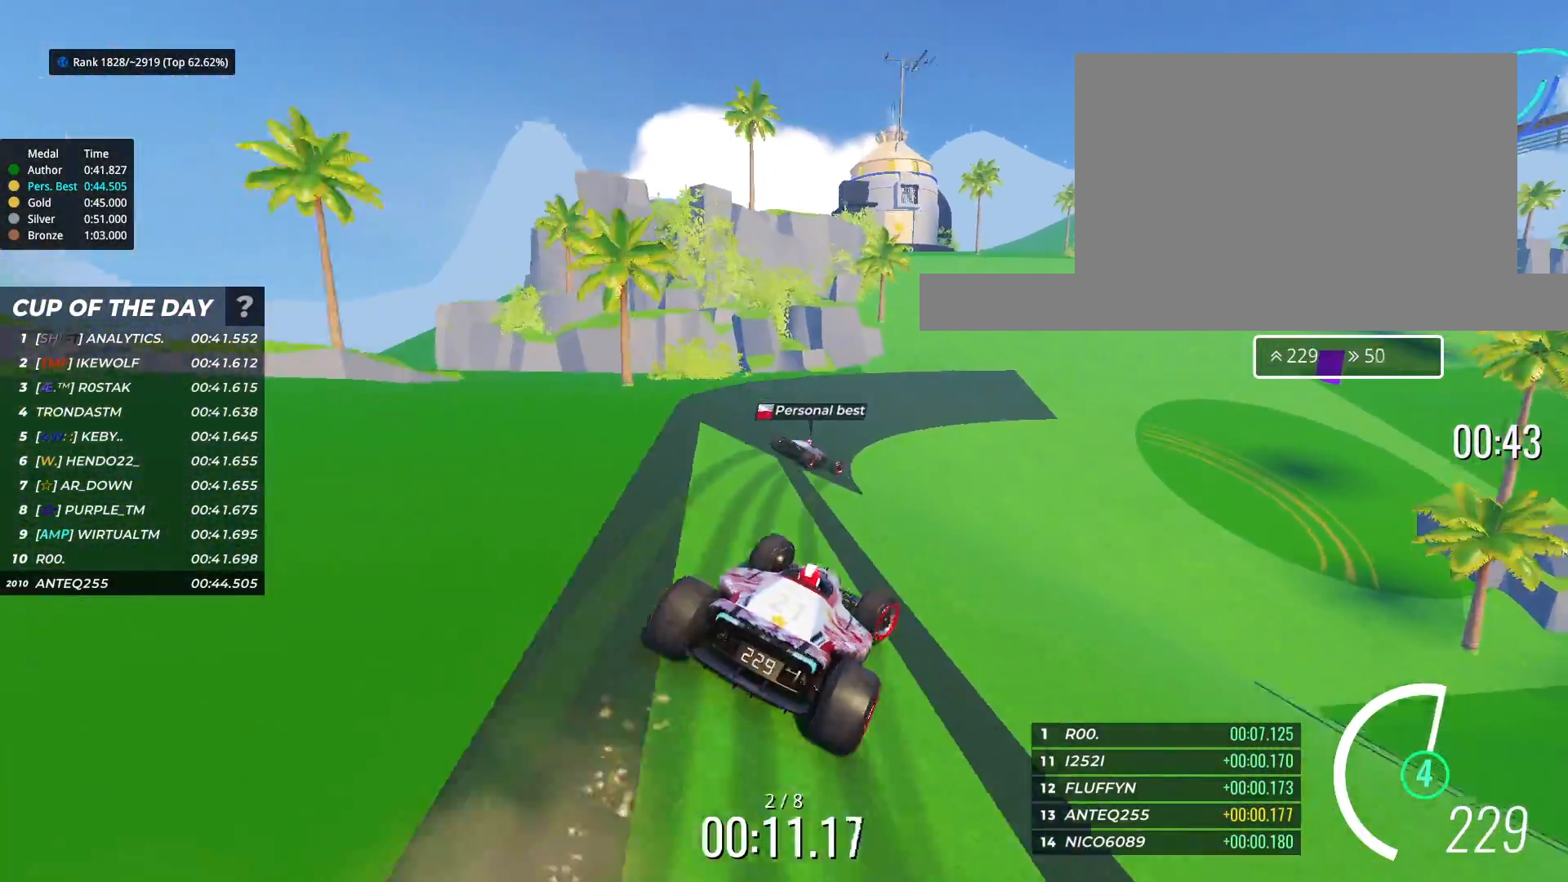
{"keys": ["up"], "events": [[117, "right", "up"], [283, "right", "down"], [383, "right", "up"]]}
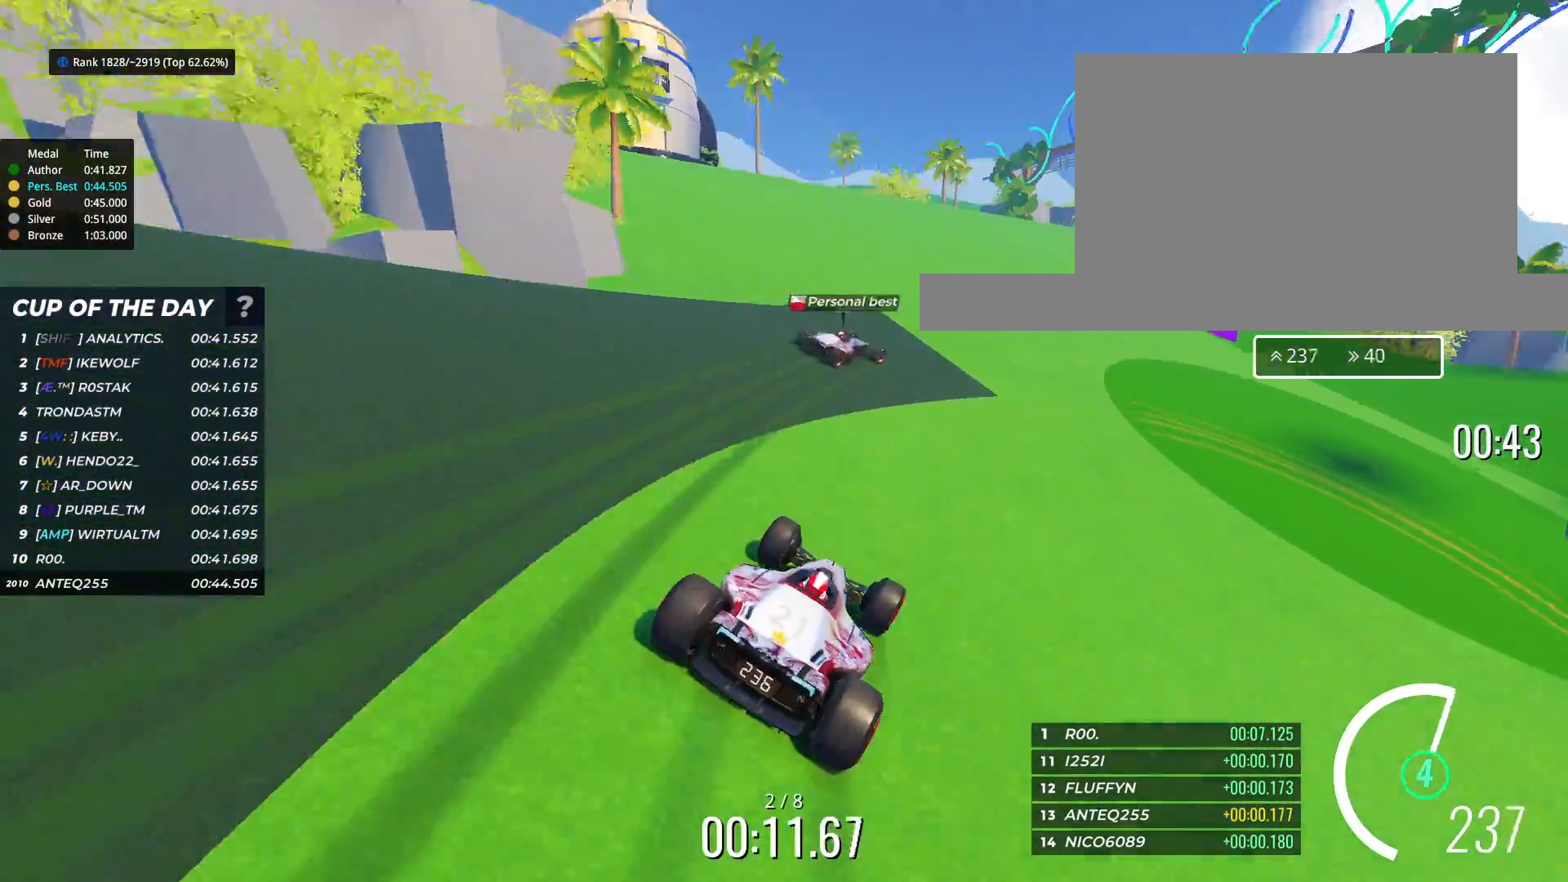
{"keys": ["up"], "events": [[67, "right", "down"], [217, "right", "up"], [317, "right", "down"], [383, "right", "up"]]}
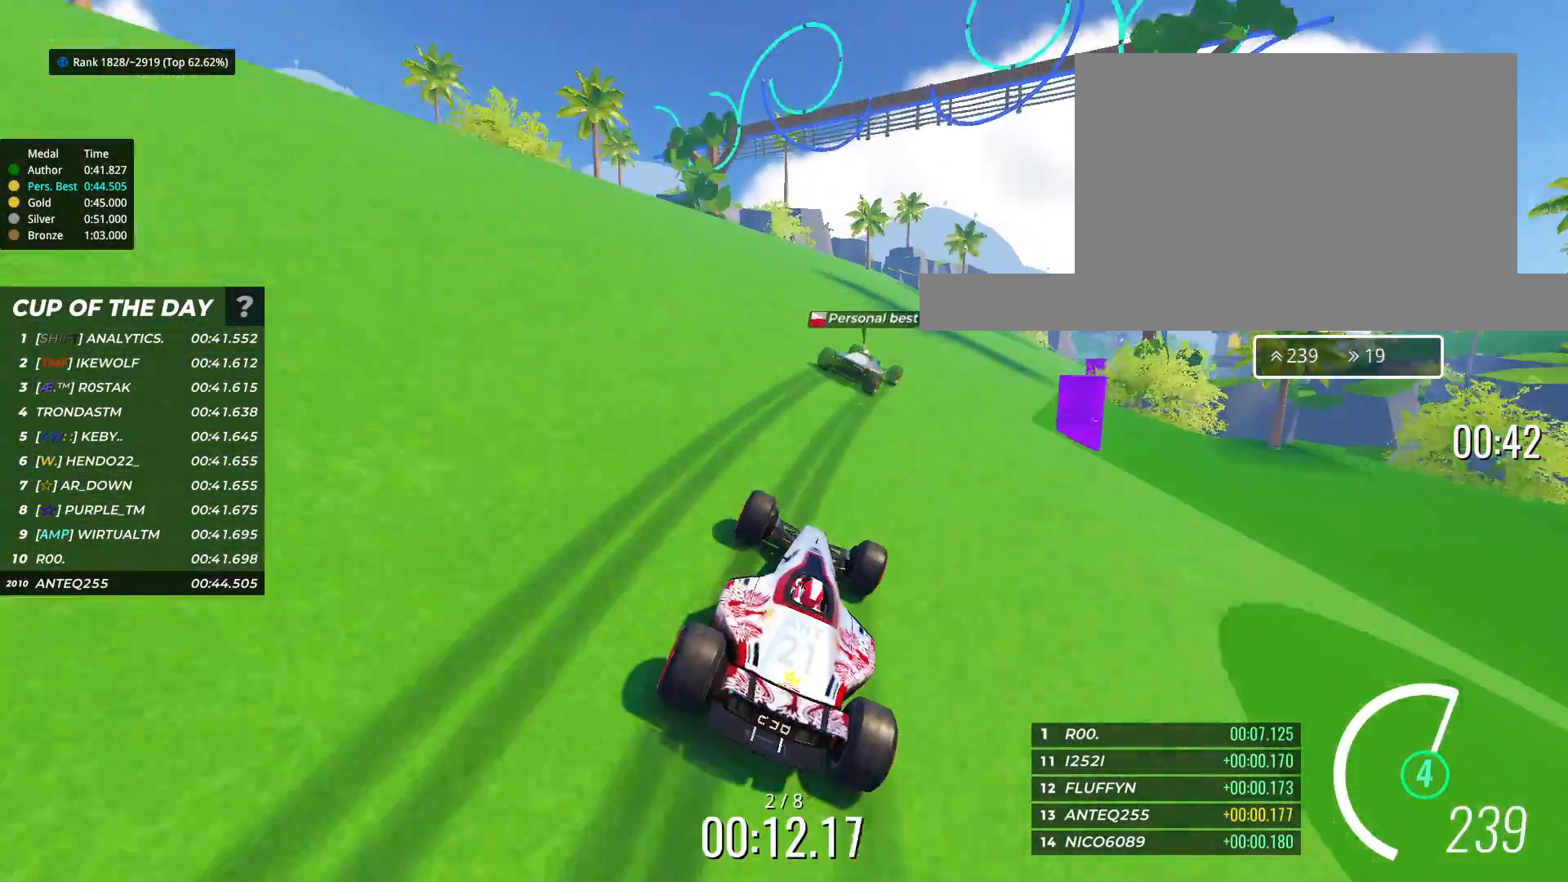
{"keys": ["right", "up"], "events": [[67, "right", "down"], [133, "right", "up"], [250, "right", "down"]]}
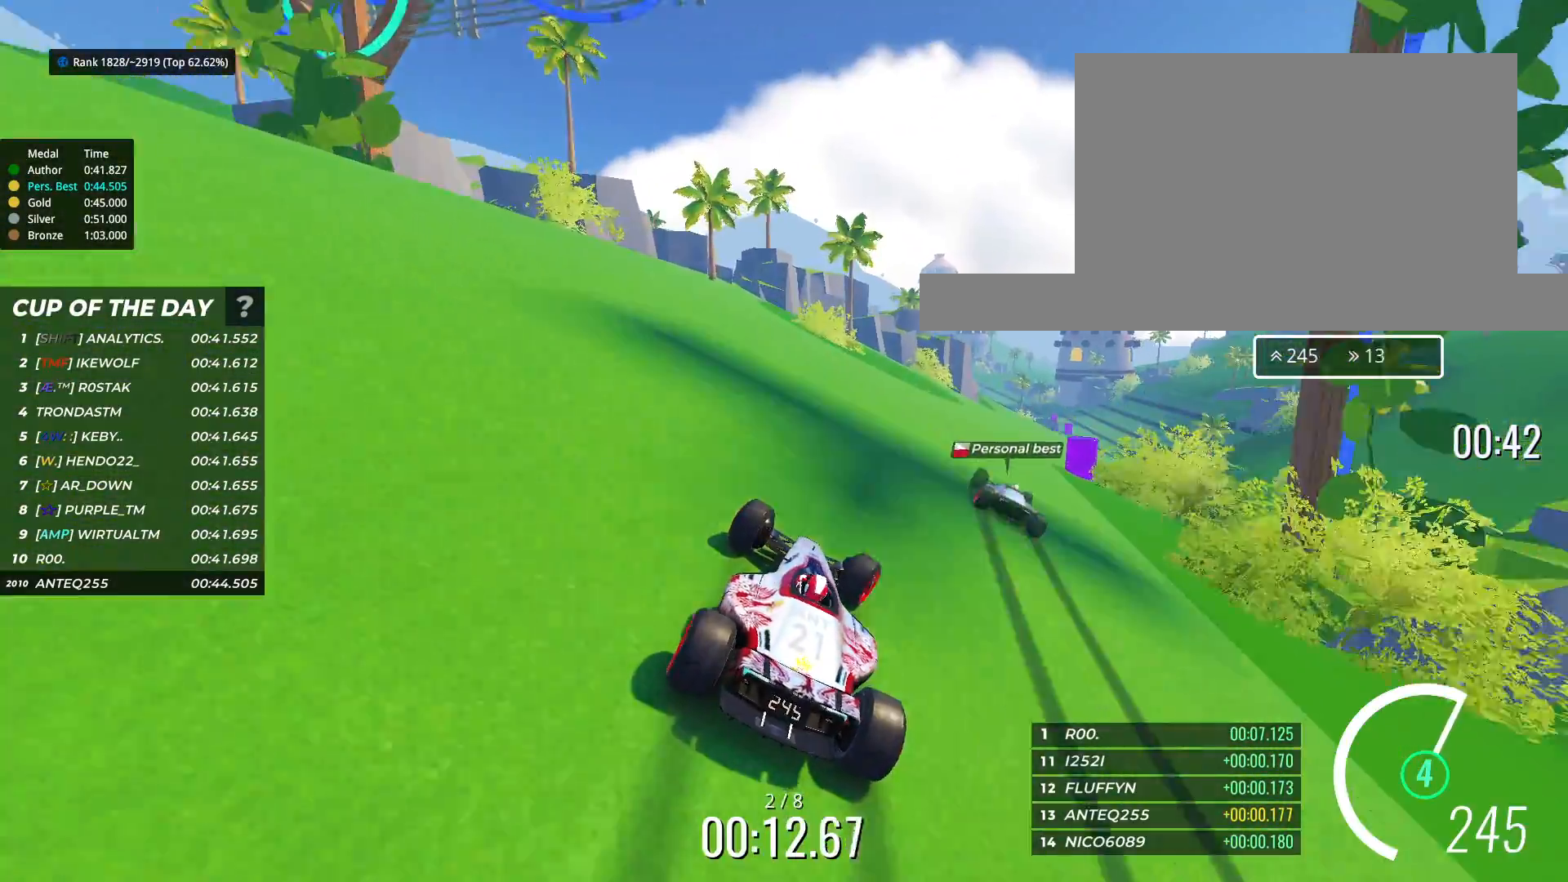
{"keys": ["right", "up"], "events": []}
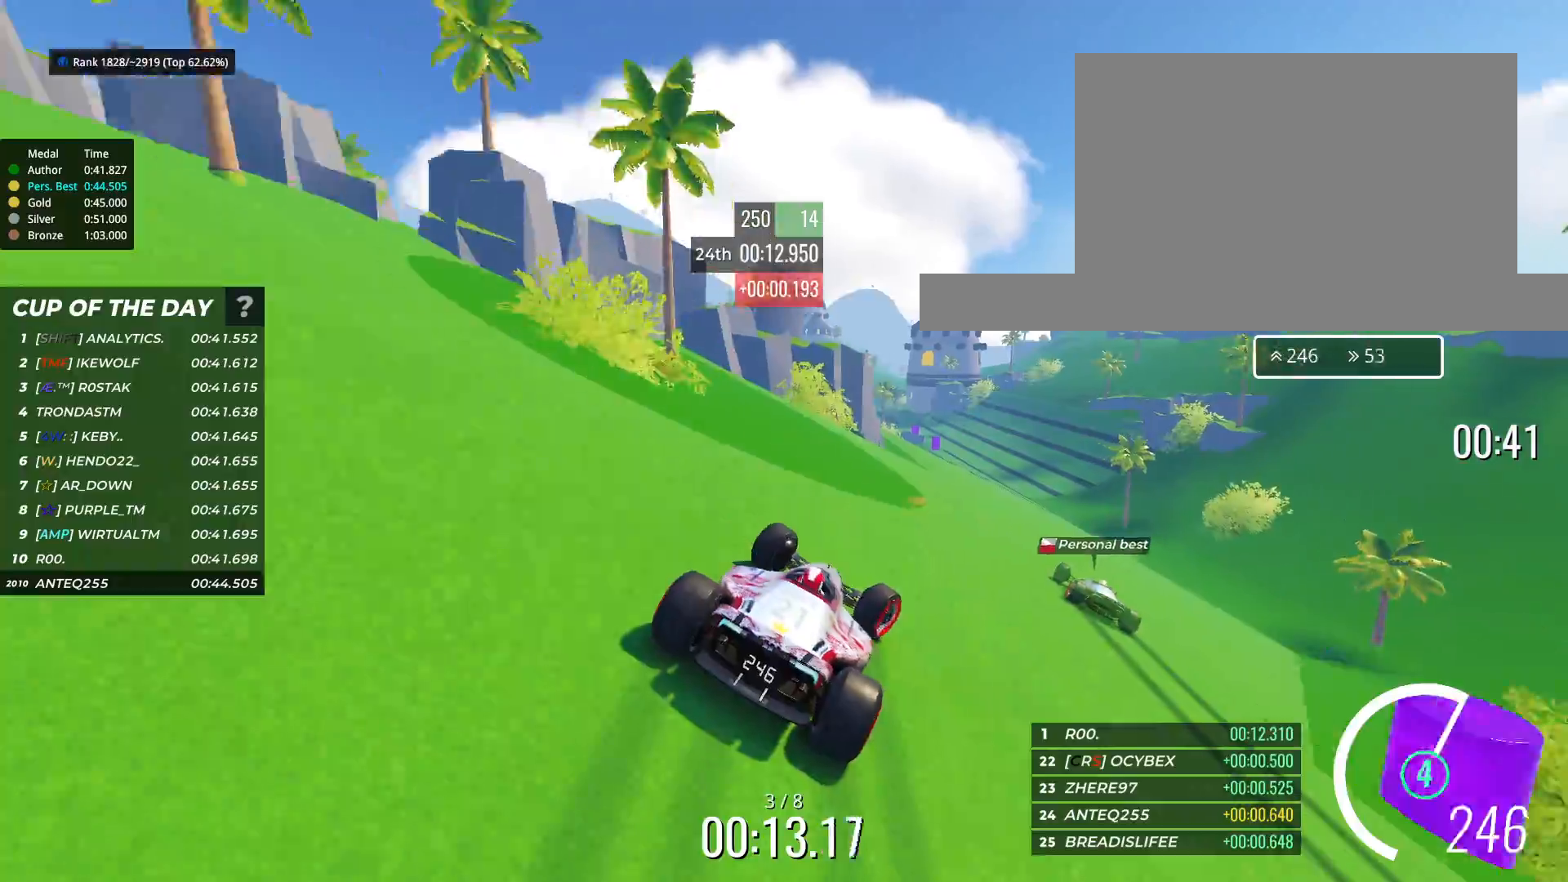
{"keys": ["up"], "events": [[150, "right", "up"], [300, "left", "down"], [400, "left", "up"]]}
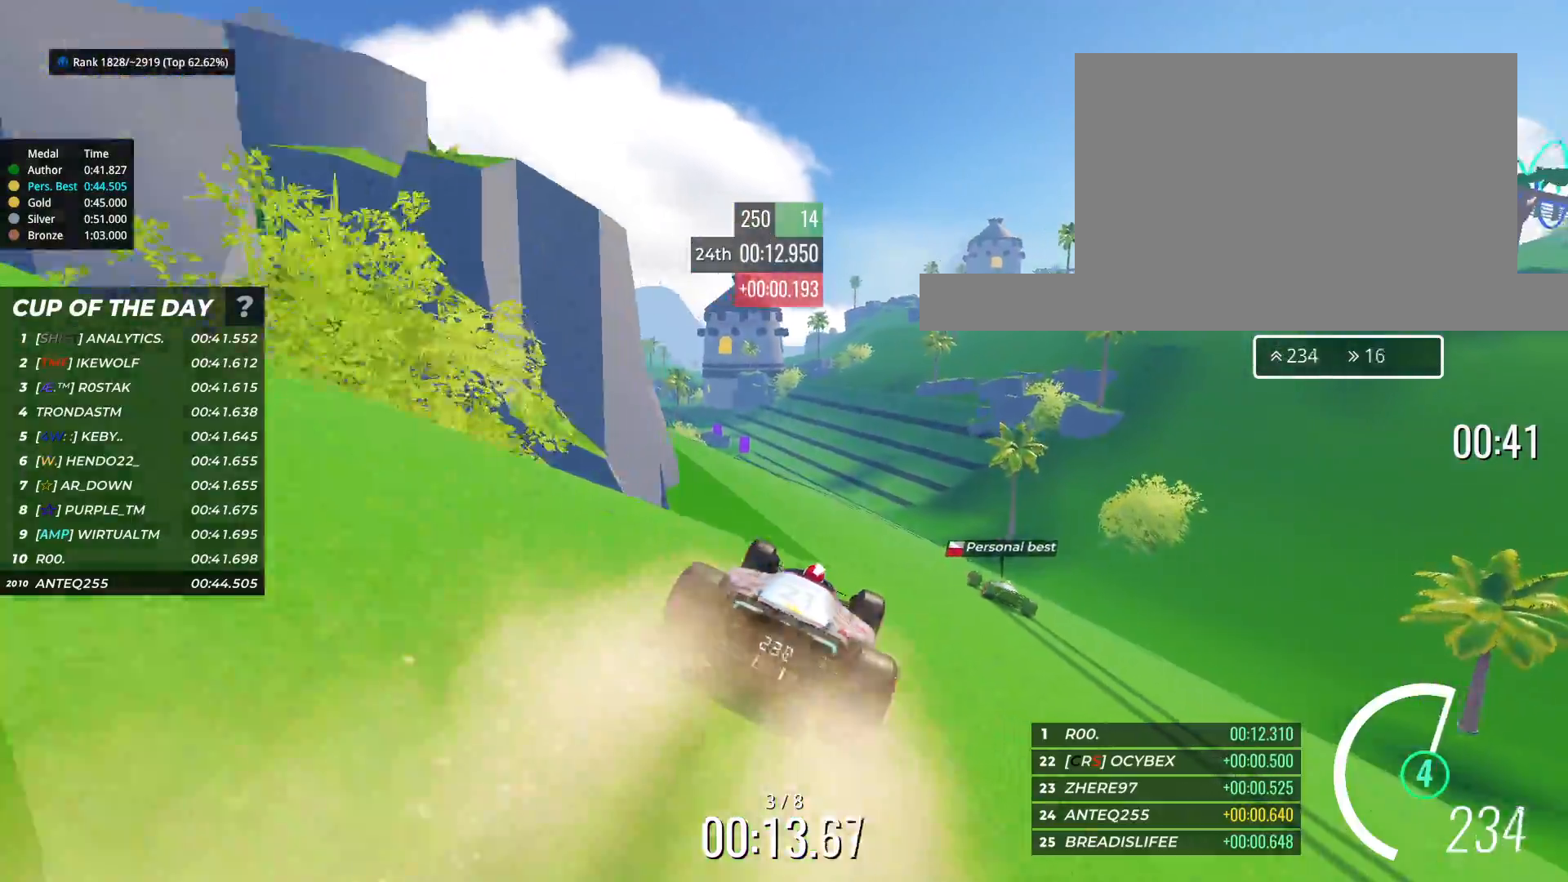
{"keys": ["up"], "events": [[100, "left", "down"], [183, "left", "up"]]}
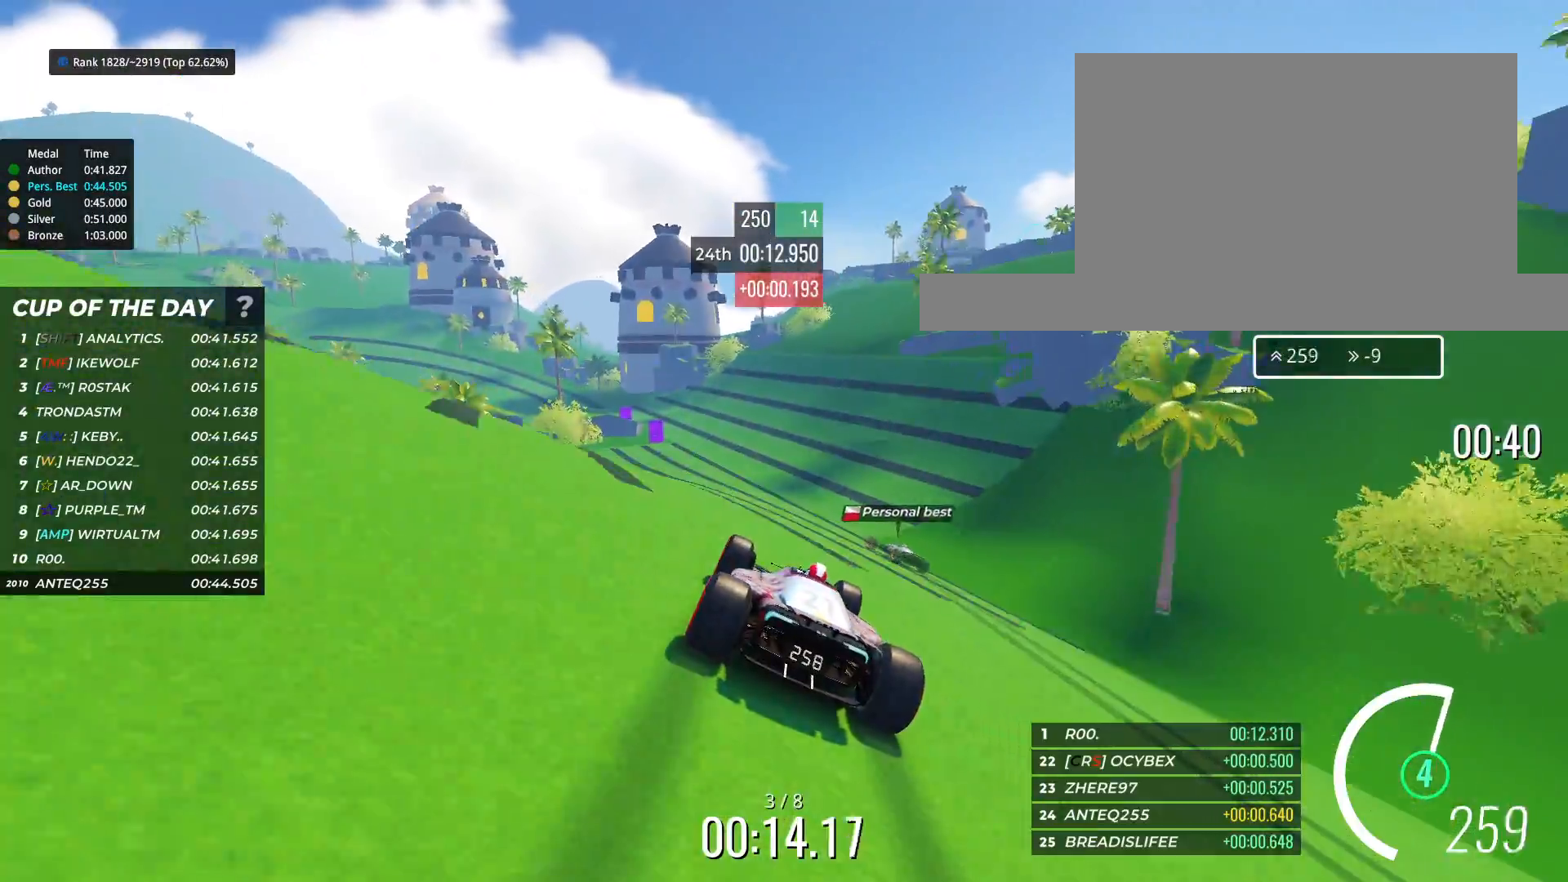
{"keys": ["up"], "events": [[133, "left", "down"], [300, "left", "up"], [350, "left", "down"], [483, "left", "up"]]}
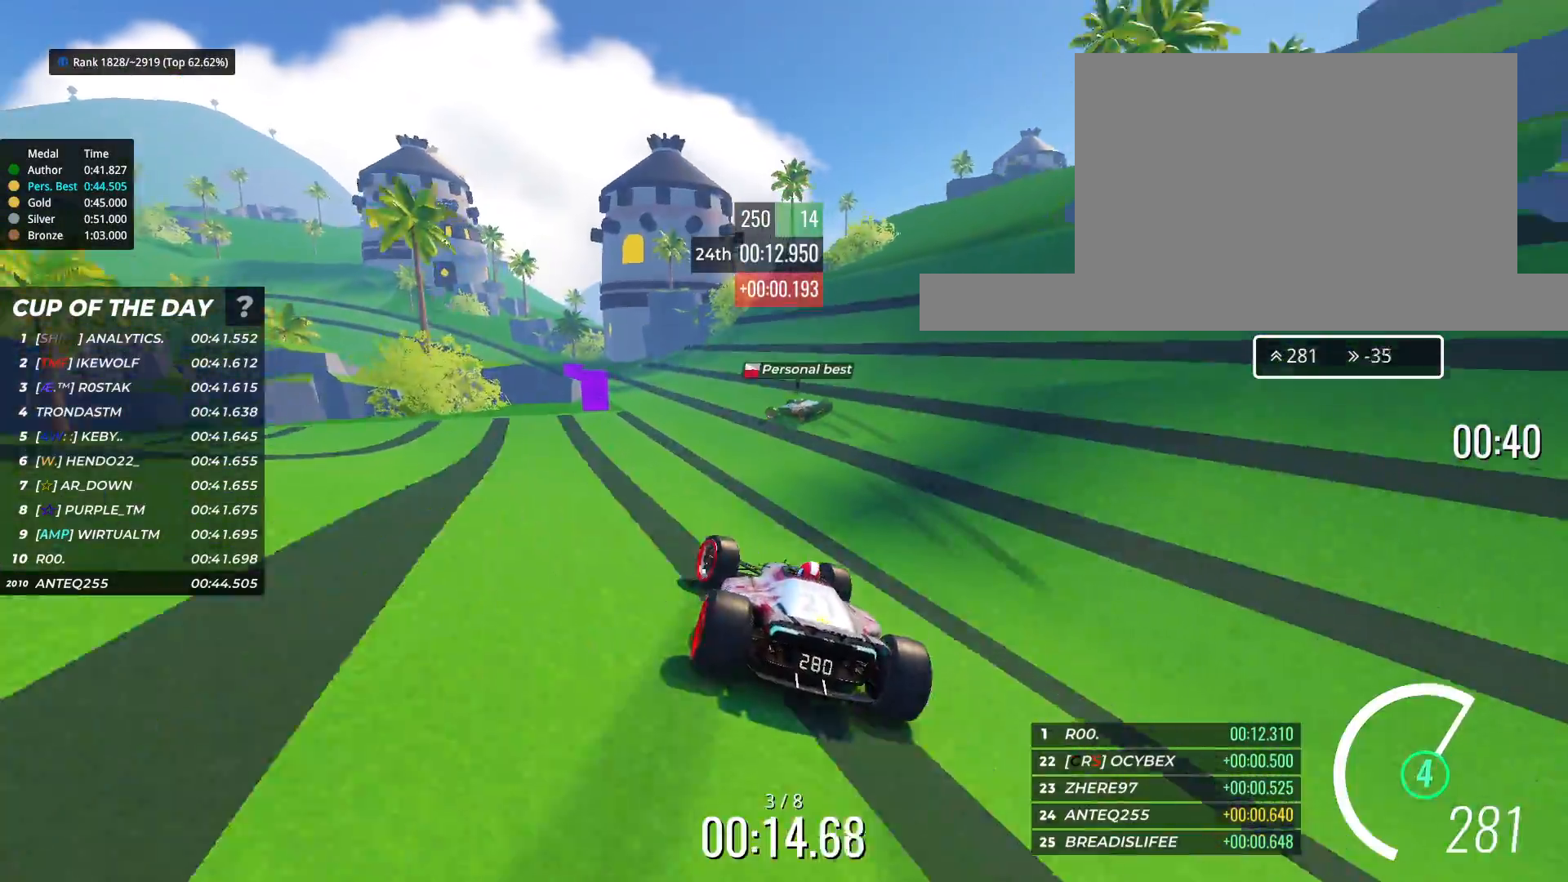
{"keys": ["left", "up"], "events": [[67, "left", "down"]]}
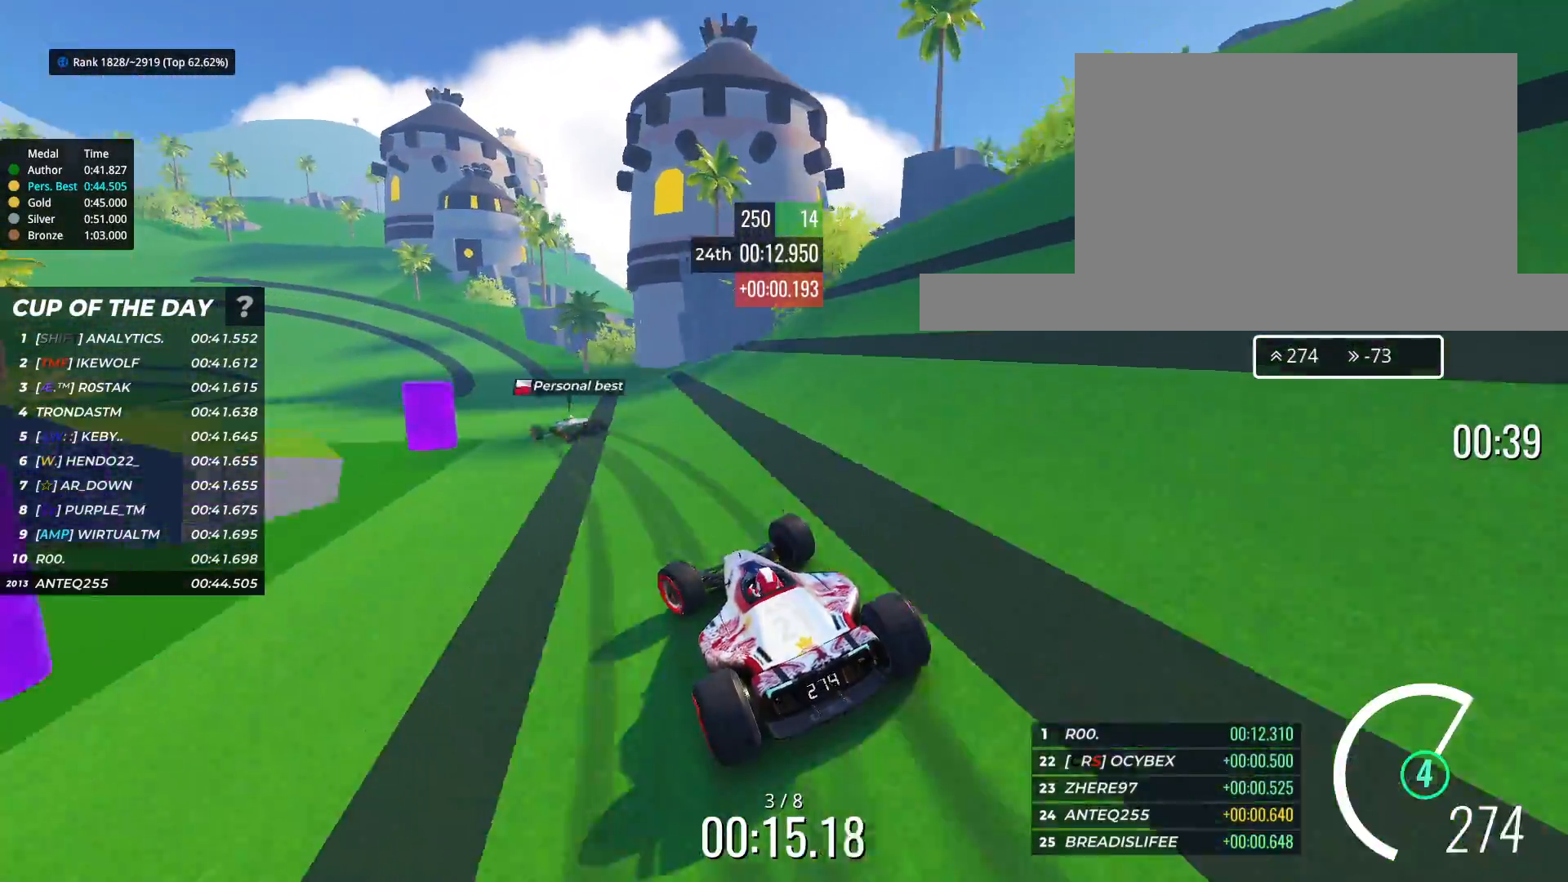
{"keys": ["left", "up"], "events": [[233, "up", "up"], [350, "up", "down"]]}
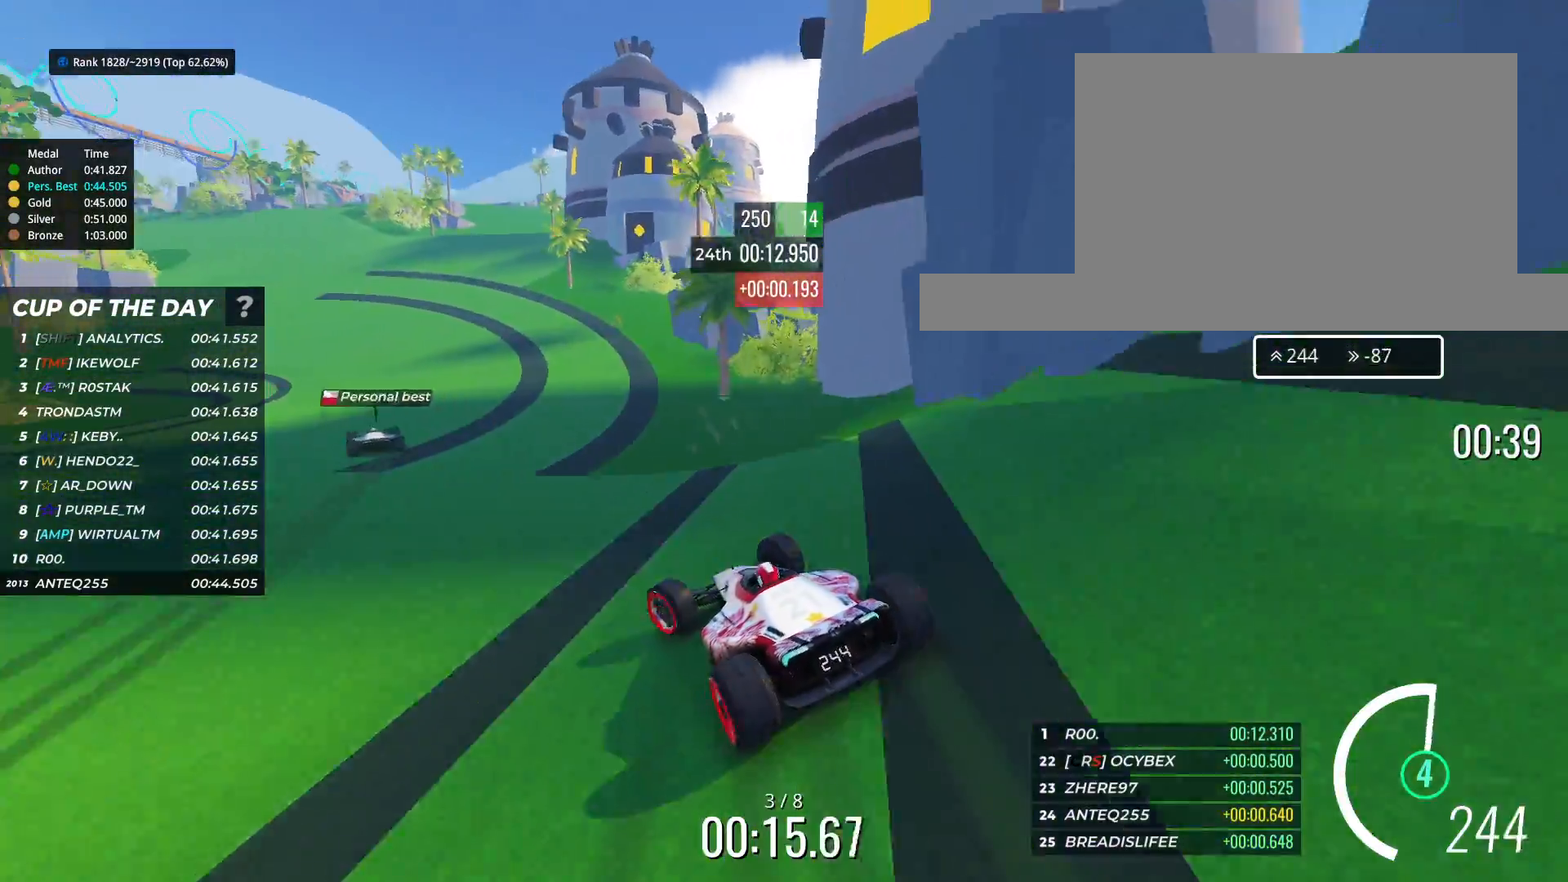
{"keys": ["up"], "events": [[367, "left", "up"]]}
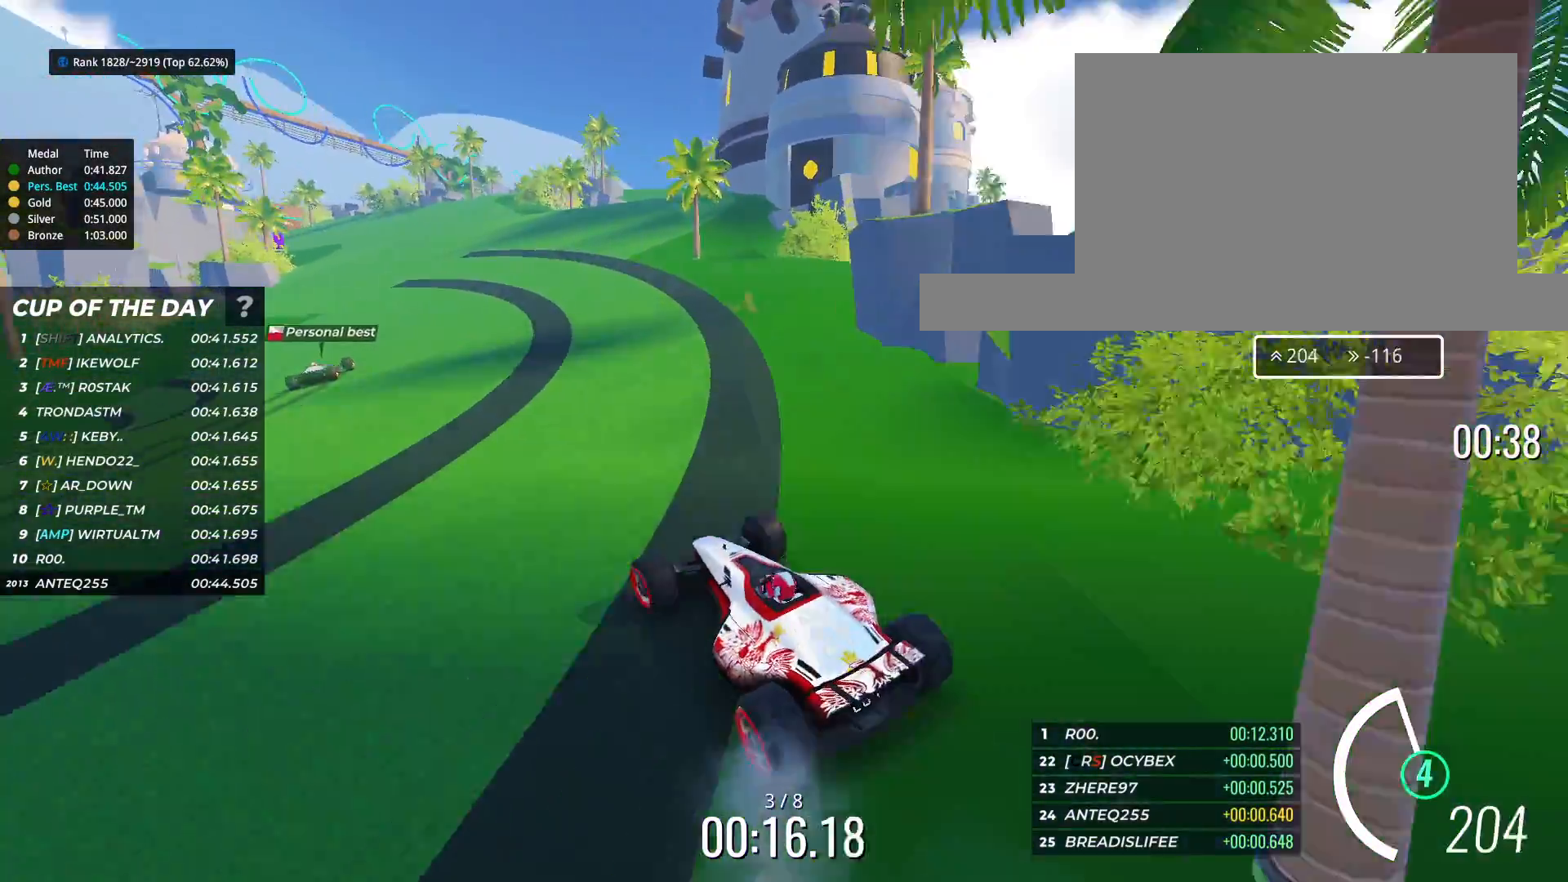
{"keys": ["right", "up"], "events": [[67, "left", "down"], [150, "left", "up"], [500, "right", "down"]]}
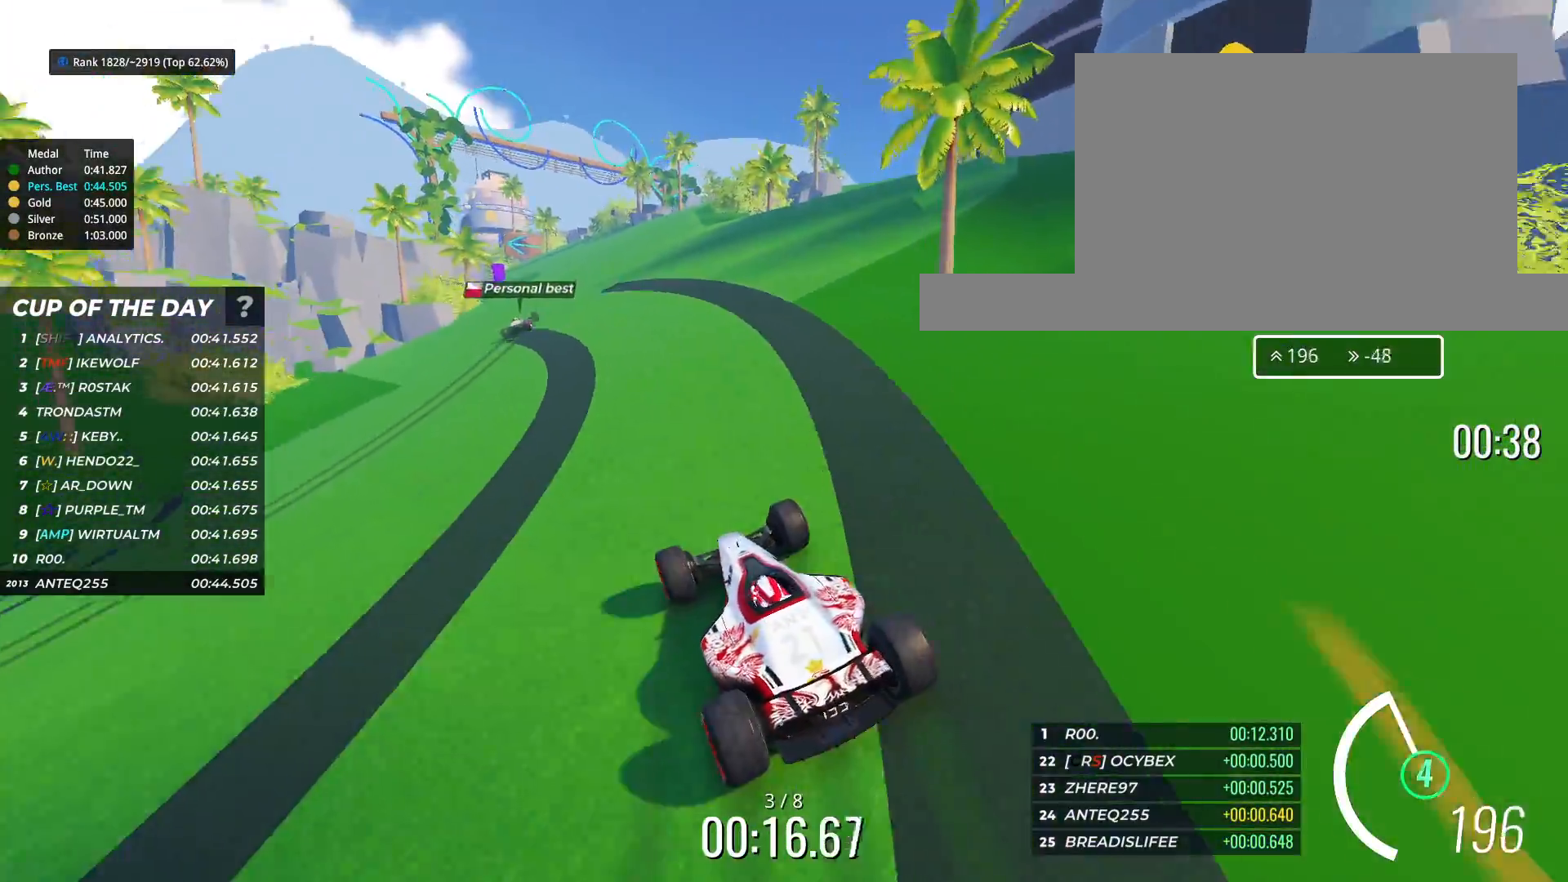
{"keys": ["up"], "events": [[100, "right", "up"], [200, "left", "down"], [283, "left", "up"]]}
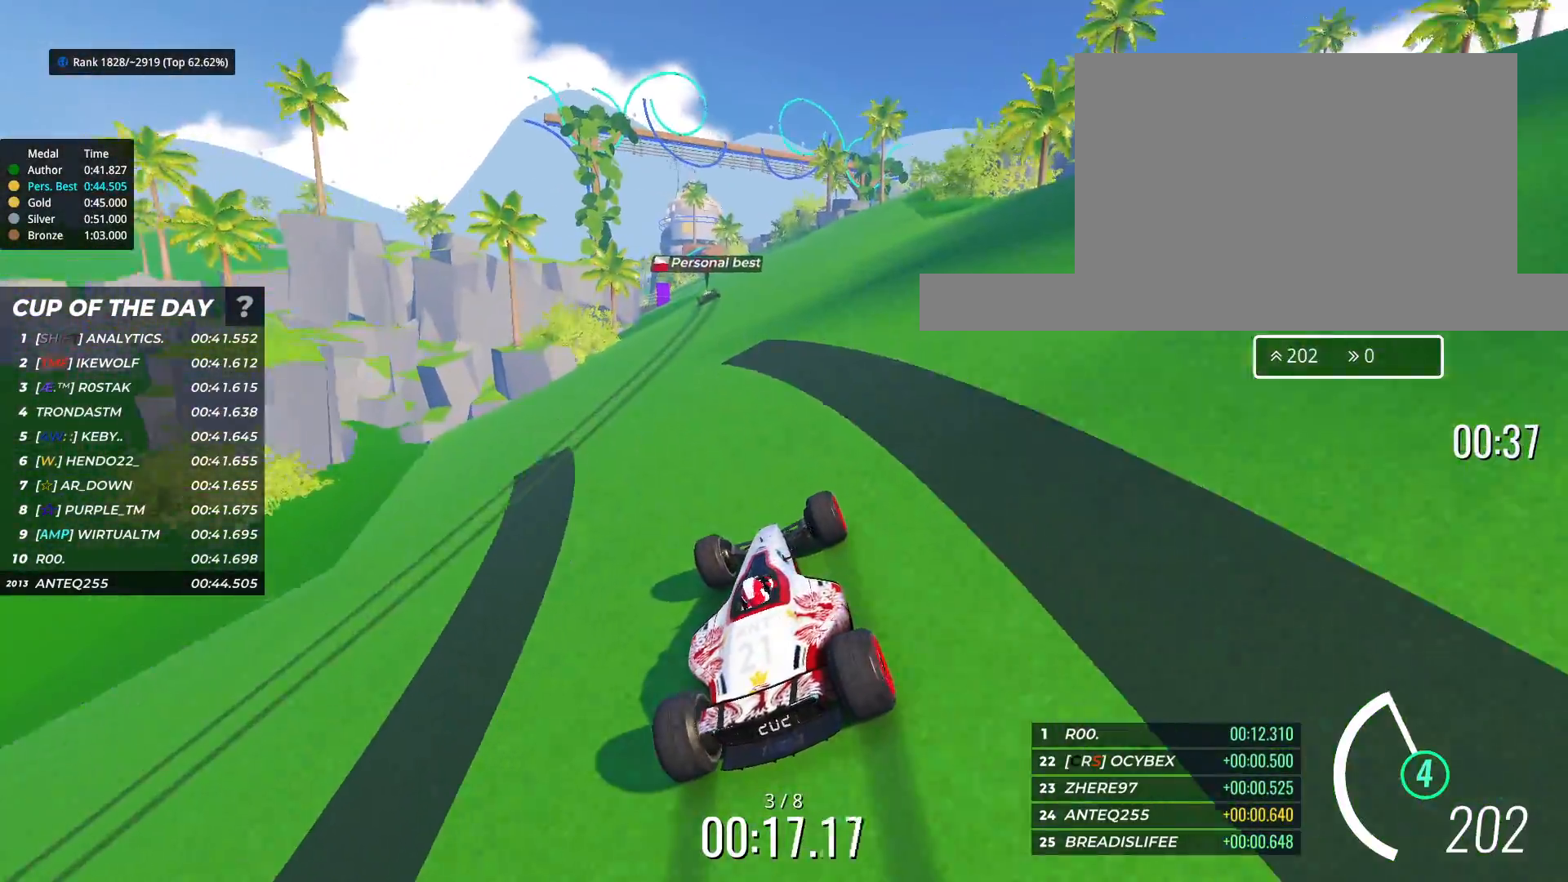
{"keys": ["up"], "events": [[33, "left", "down"], [100, "left", "up"]]}
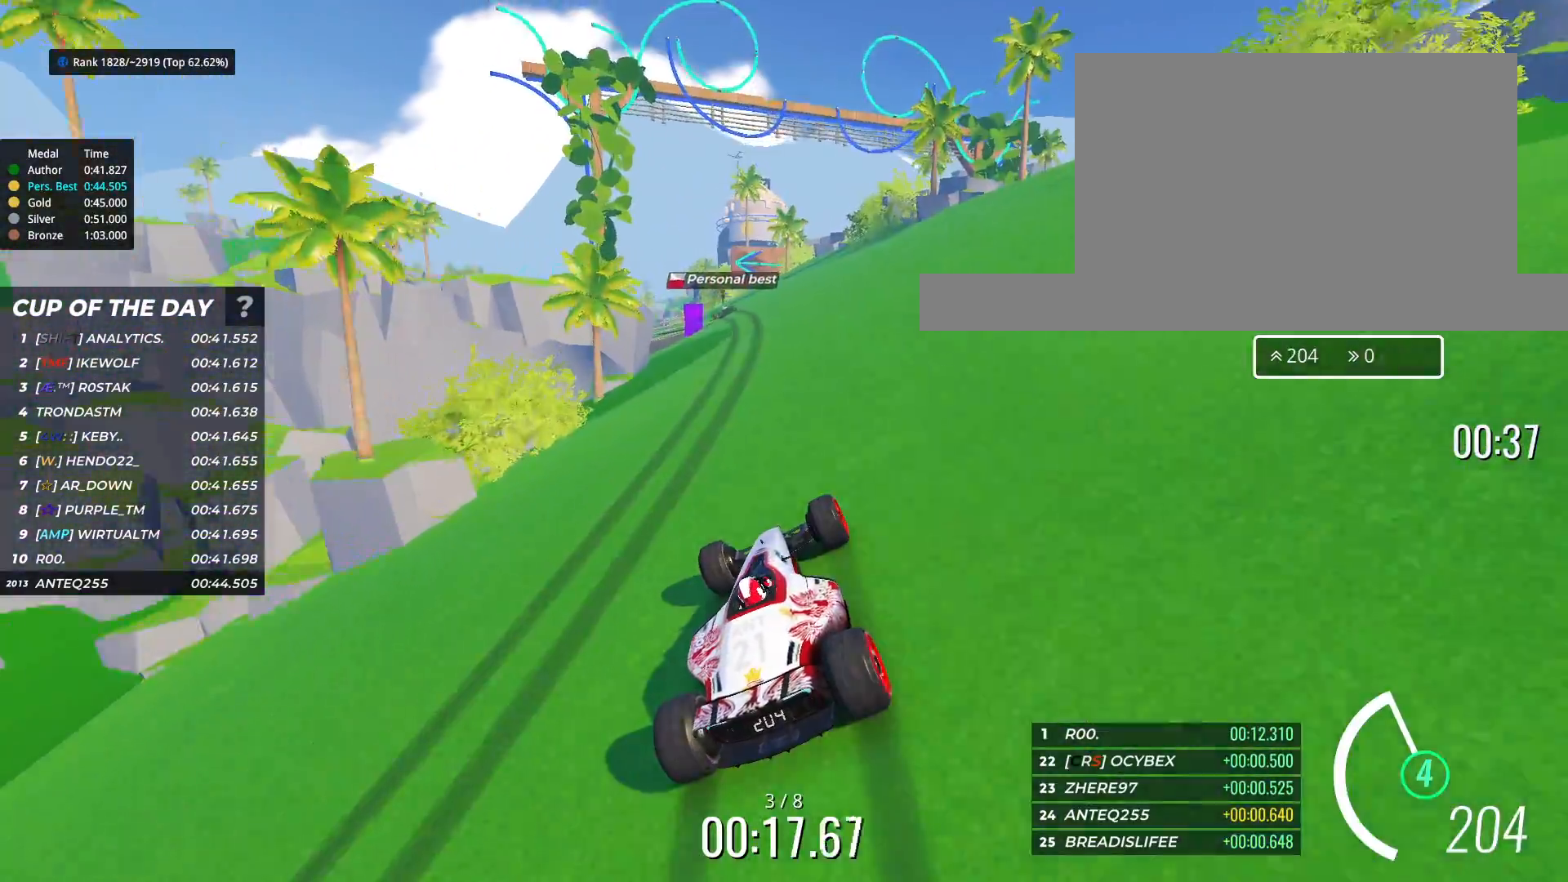
{"keys": ["left", "up"], "events": [[433, "left", "down"]]}
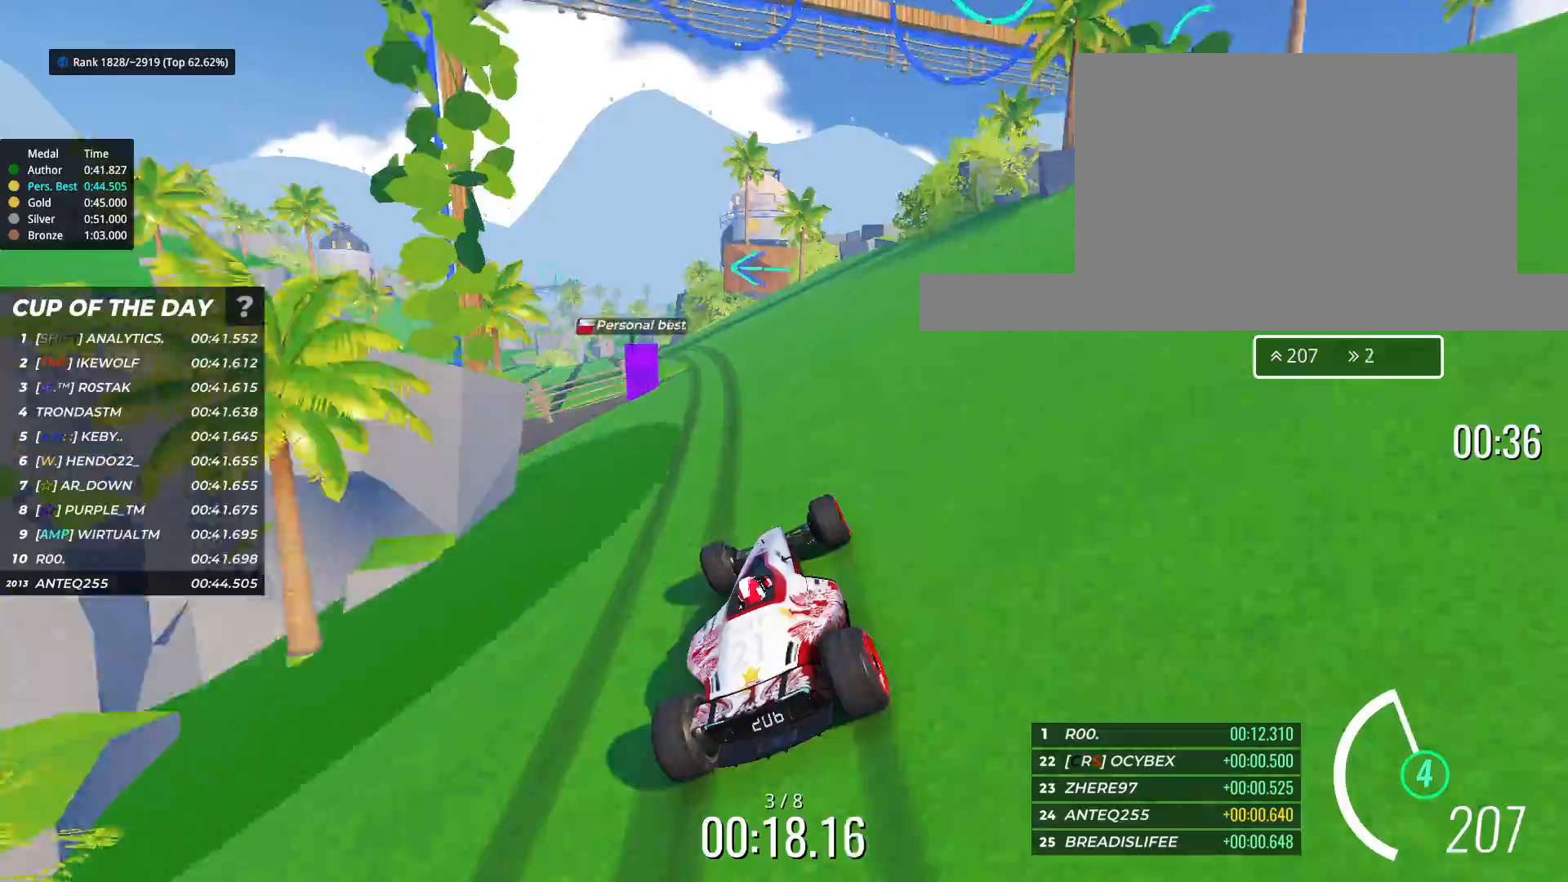
{"keys": ["left", "up"], "events": []}
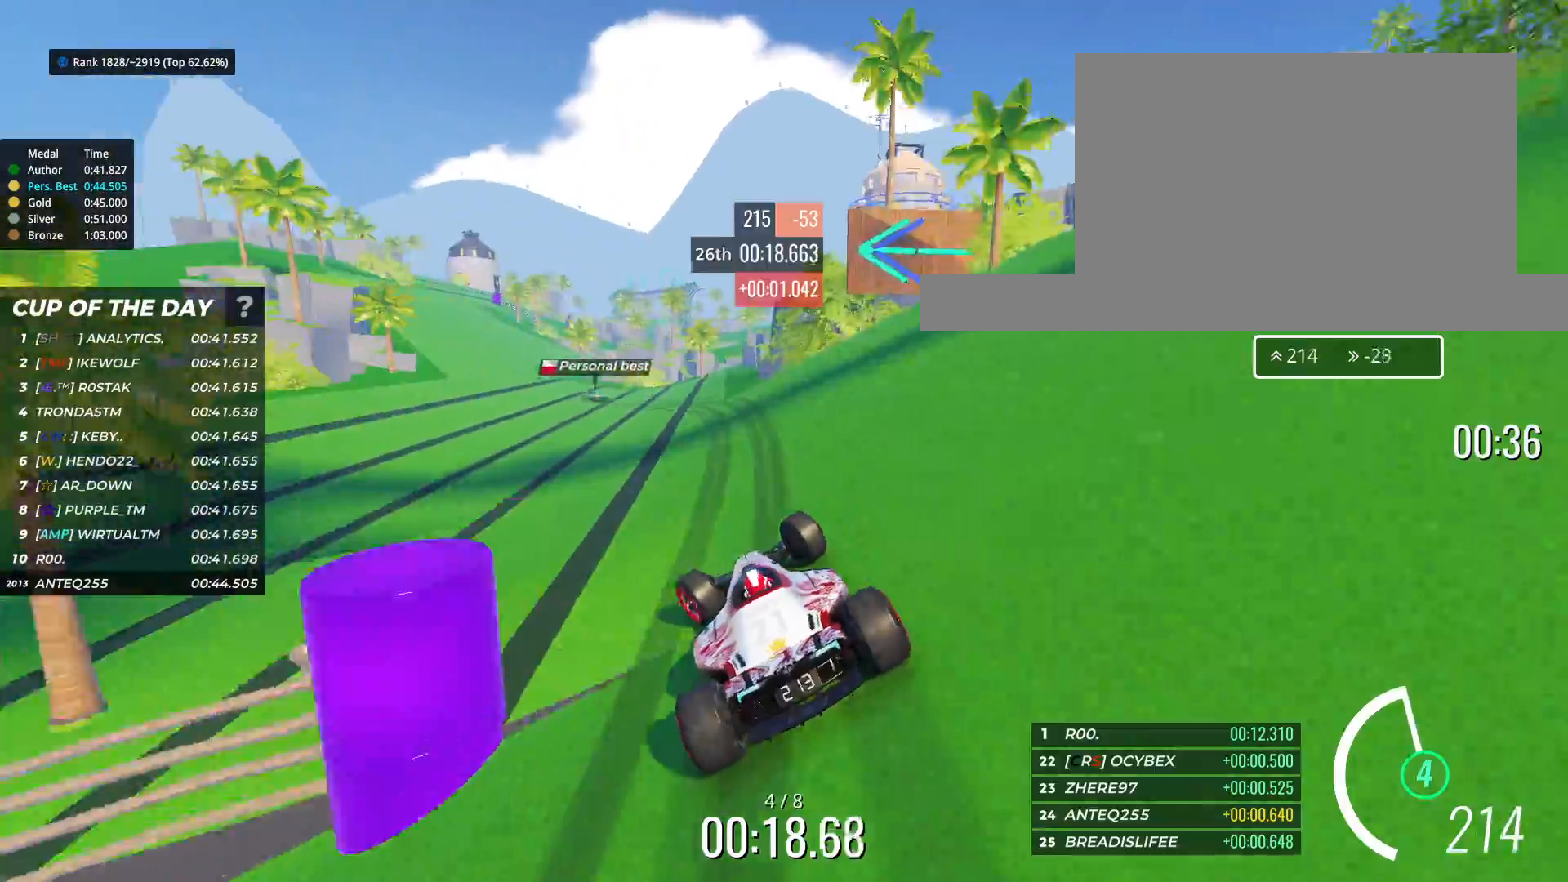
{"keys": ["up"], "events": [[117, "left", "up"], [183, "left", "down"], [300, "left", "up"], [400, "left", "down"], [483, "left", "up"]]}
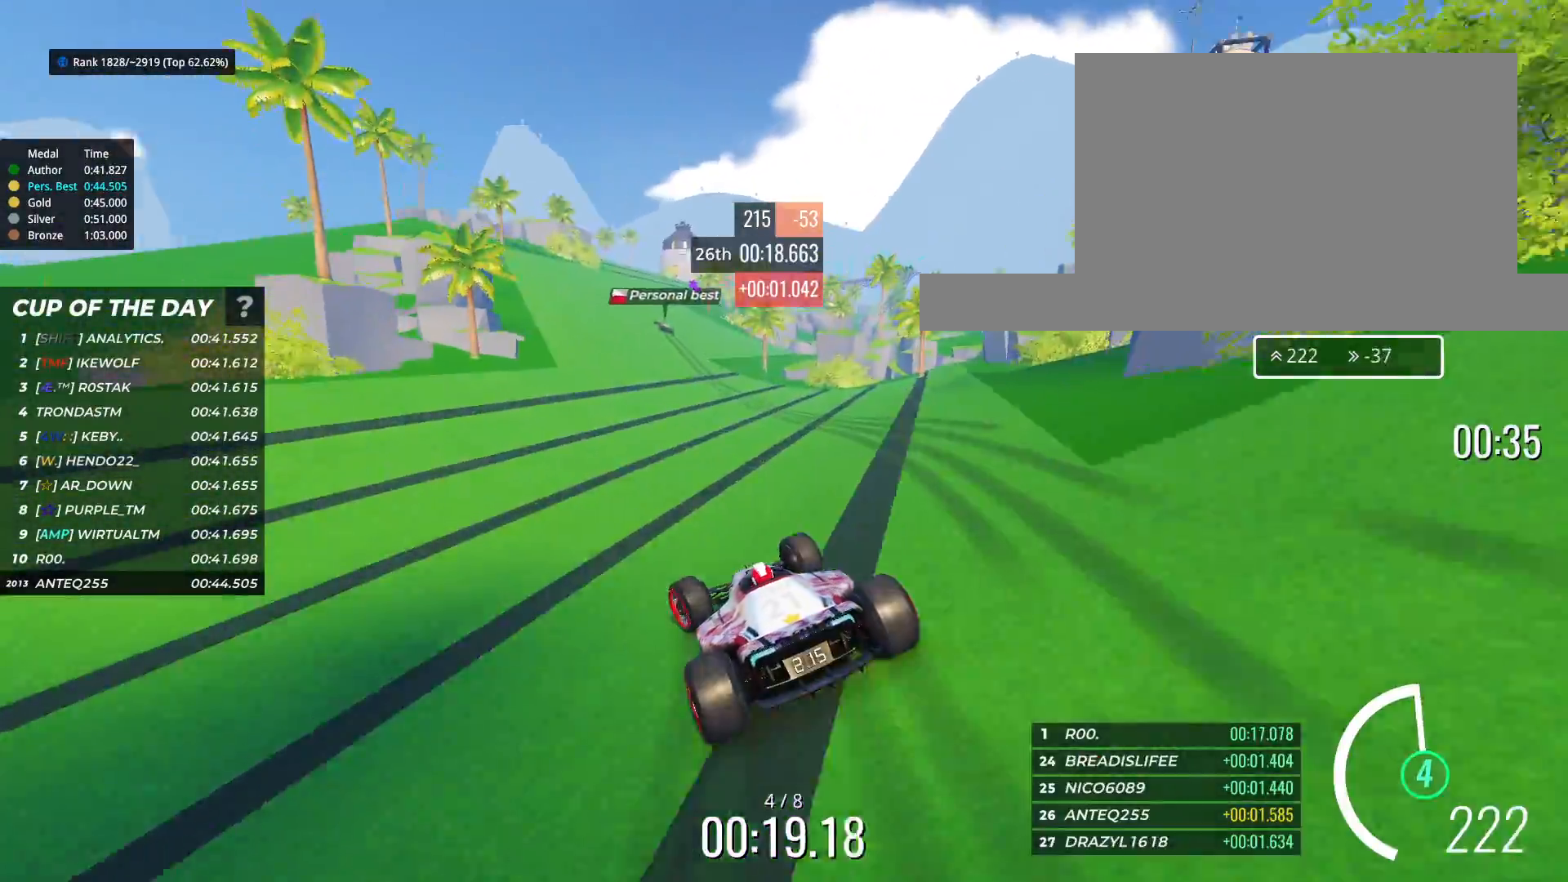
{"keys": ["right", "up"], "events": [[450, "right", "down"]]}
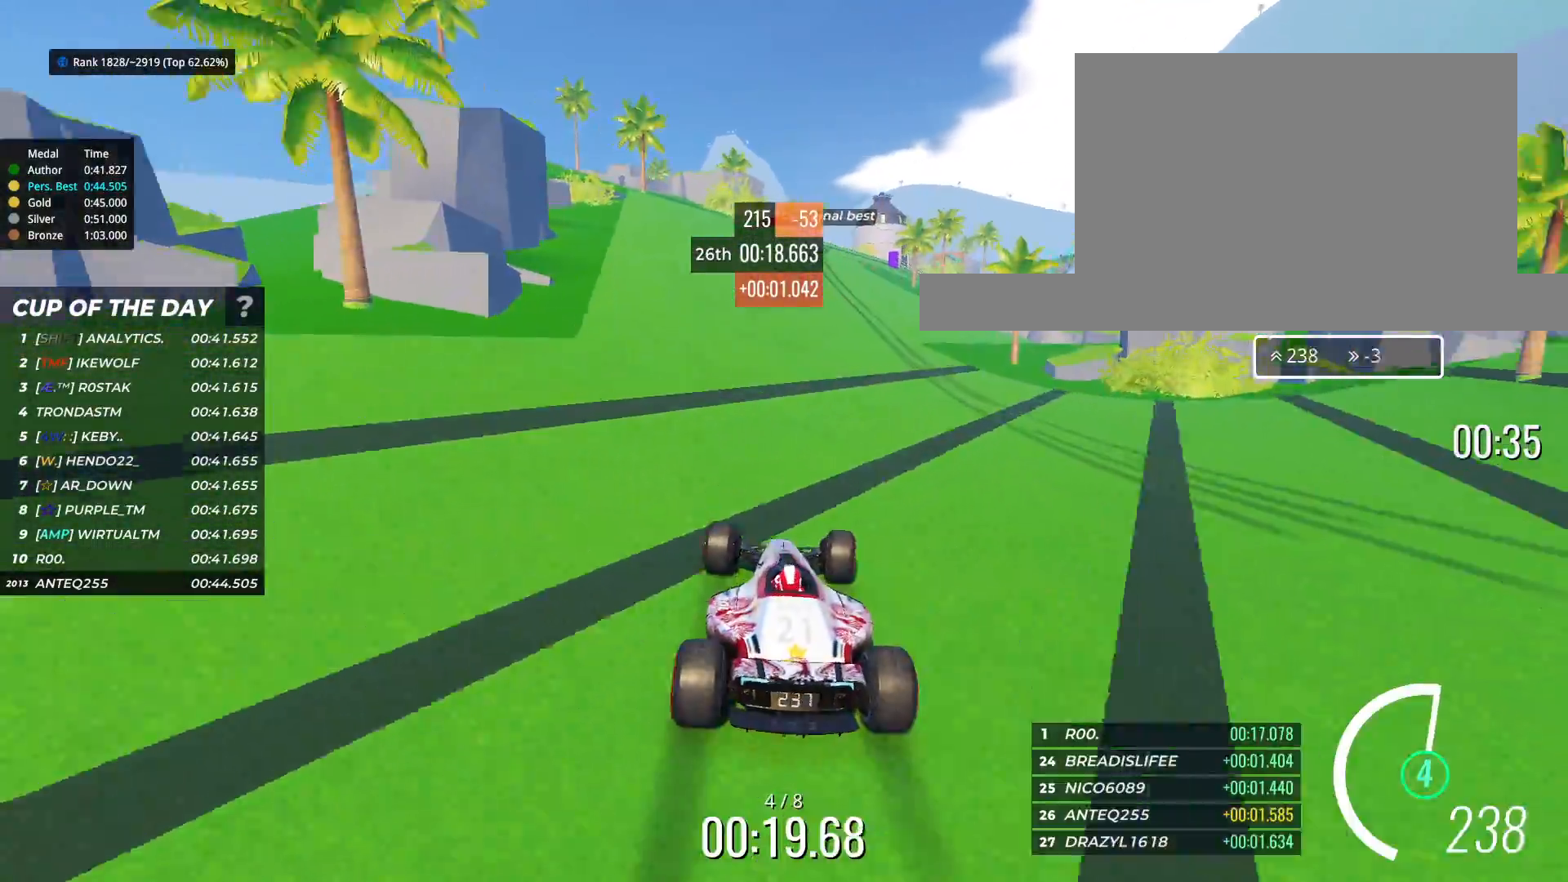
{"keys": ["up"], "events": [[17, "right", "up"], [367, "right", "down"], [450, "right", "up"]]}
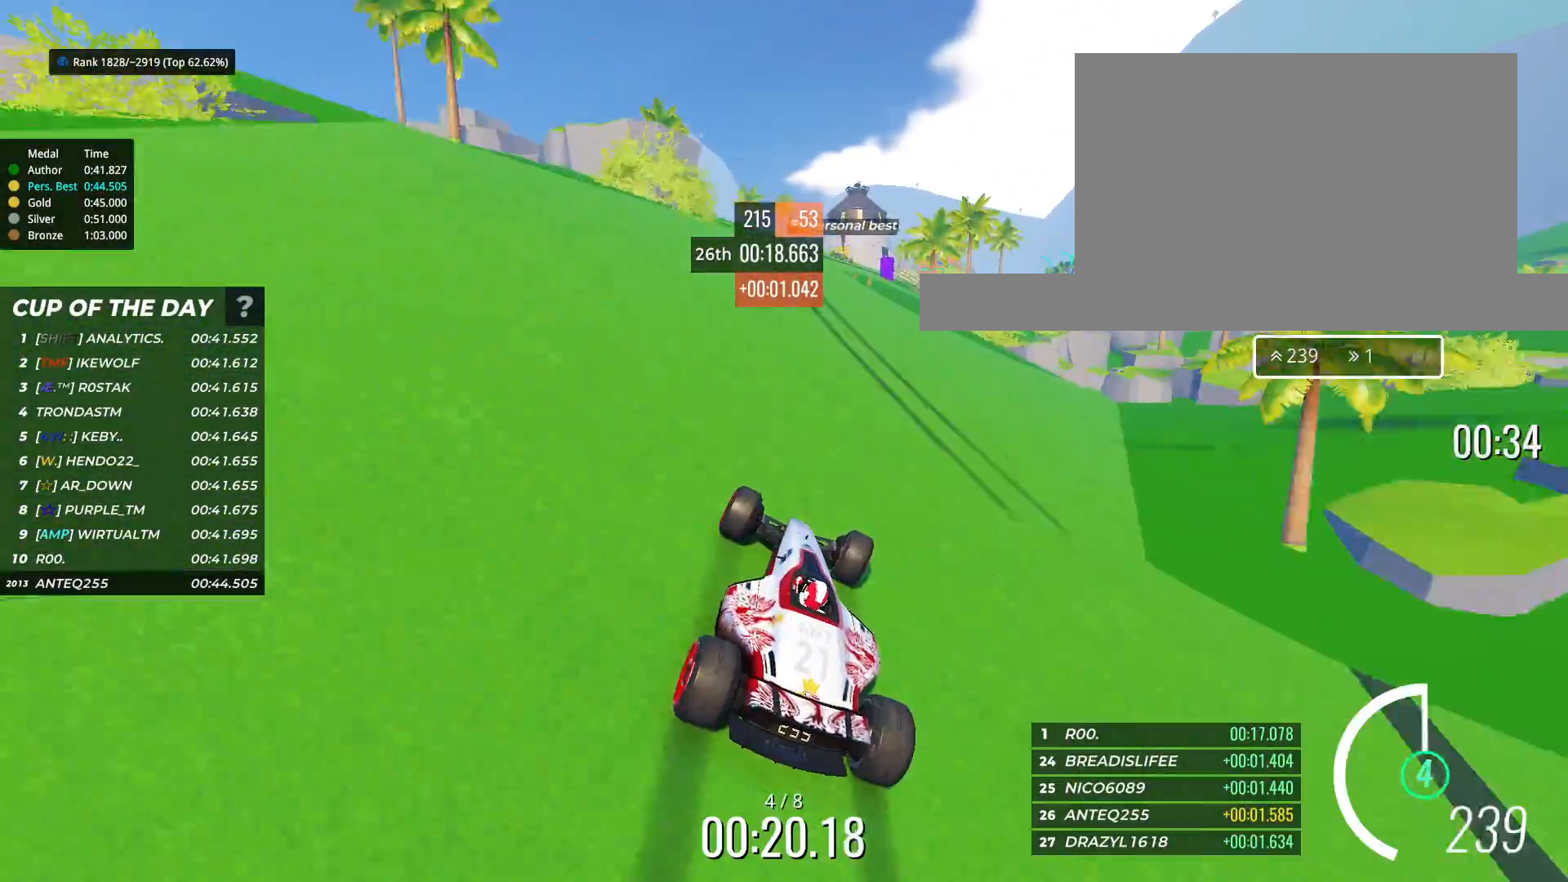
{"keys": ["up"], "events": []}
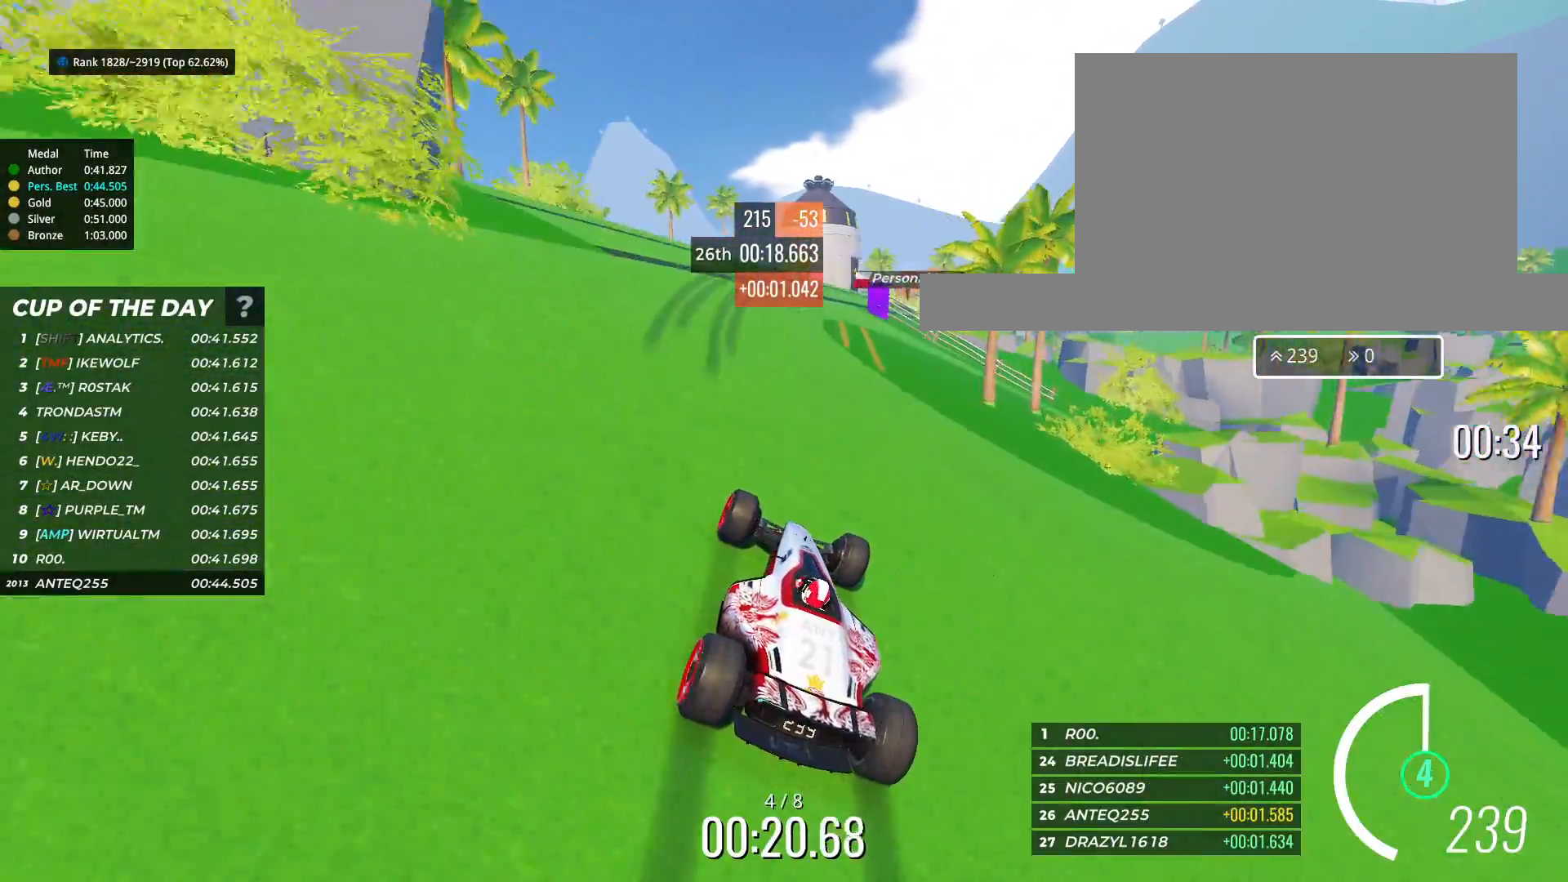
{"keys": ["right", "up"], "events": [[67, "right", "down"], [150, "right", "up"], [300, "right", "down"]]}
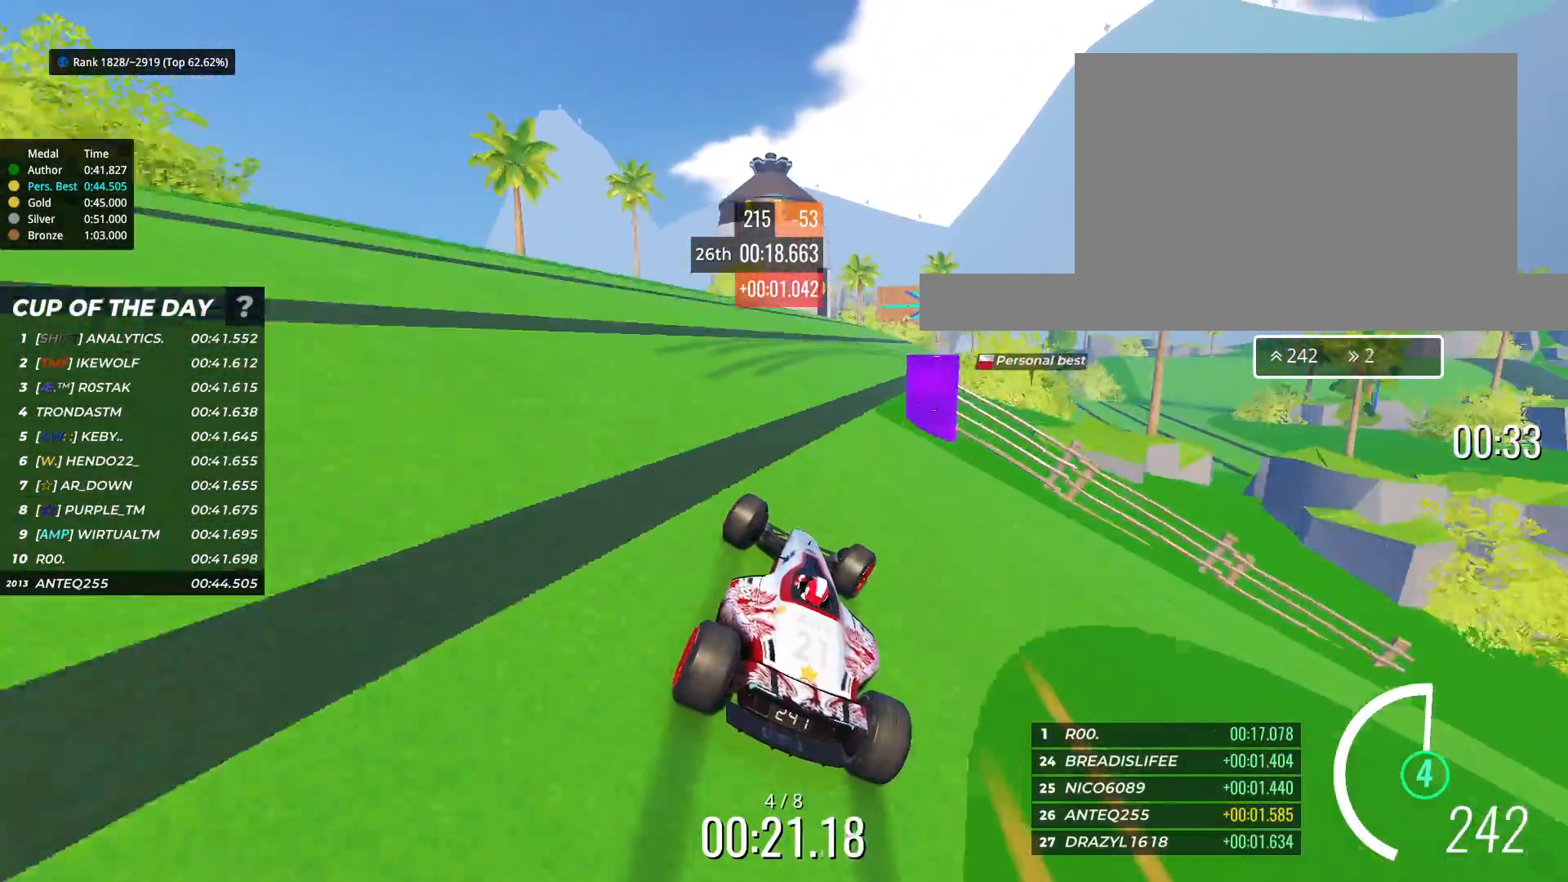
{"keys": ["right", "up"], "events": [[233, "up", "up"], [317, "up", "down"]]}
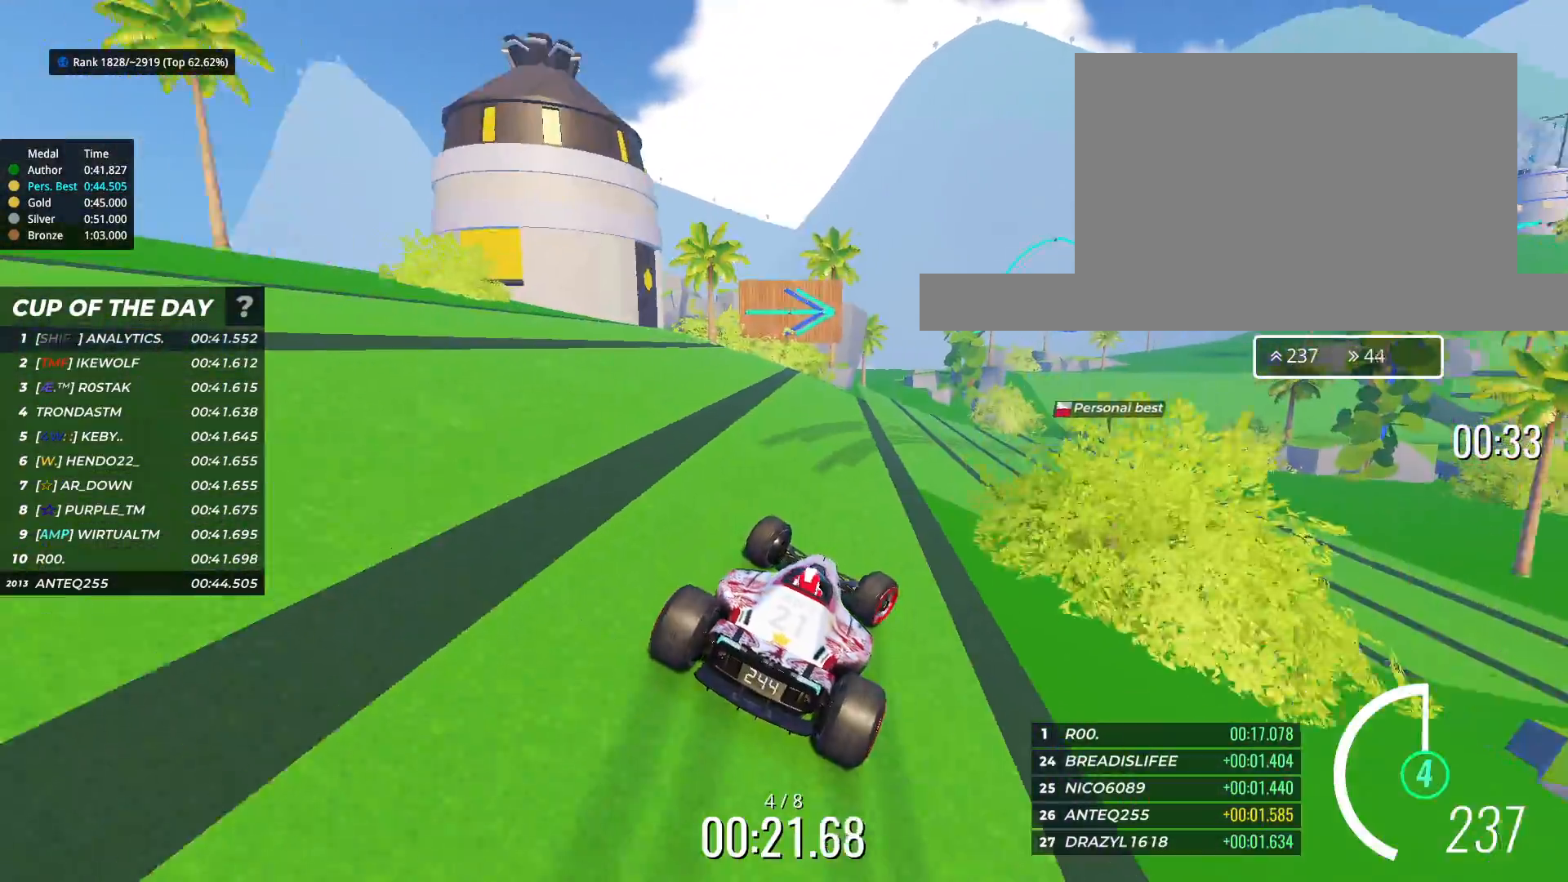
{"keys": ["up"], "events": [[133, "right", "up"], [317, "right", "down"], [400, "right", "up"]]}
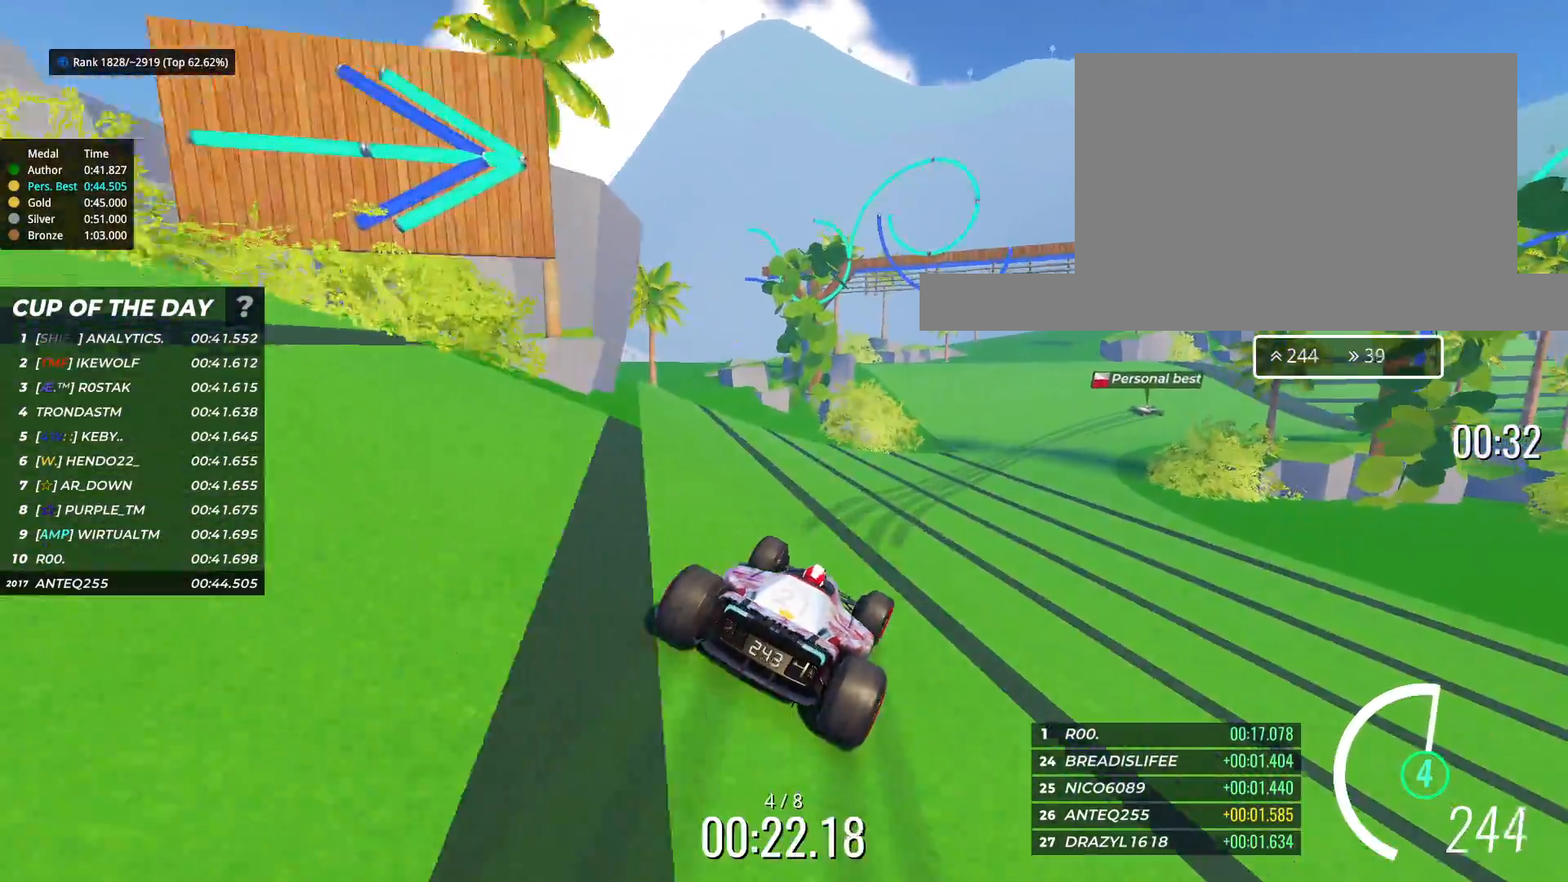
{"keys": ["right", "up"], "events": [[167, "right", "down"]]}
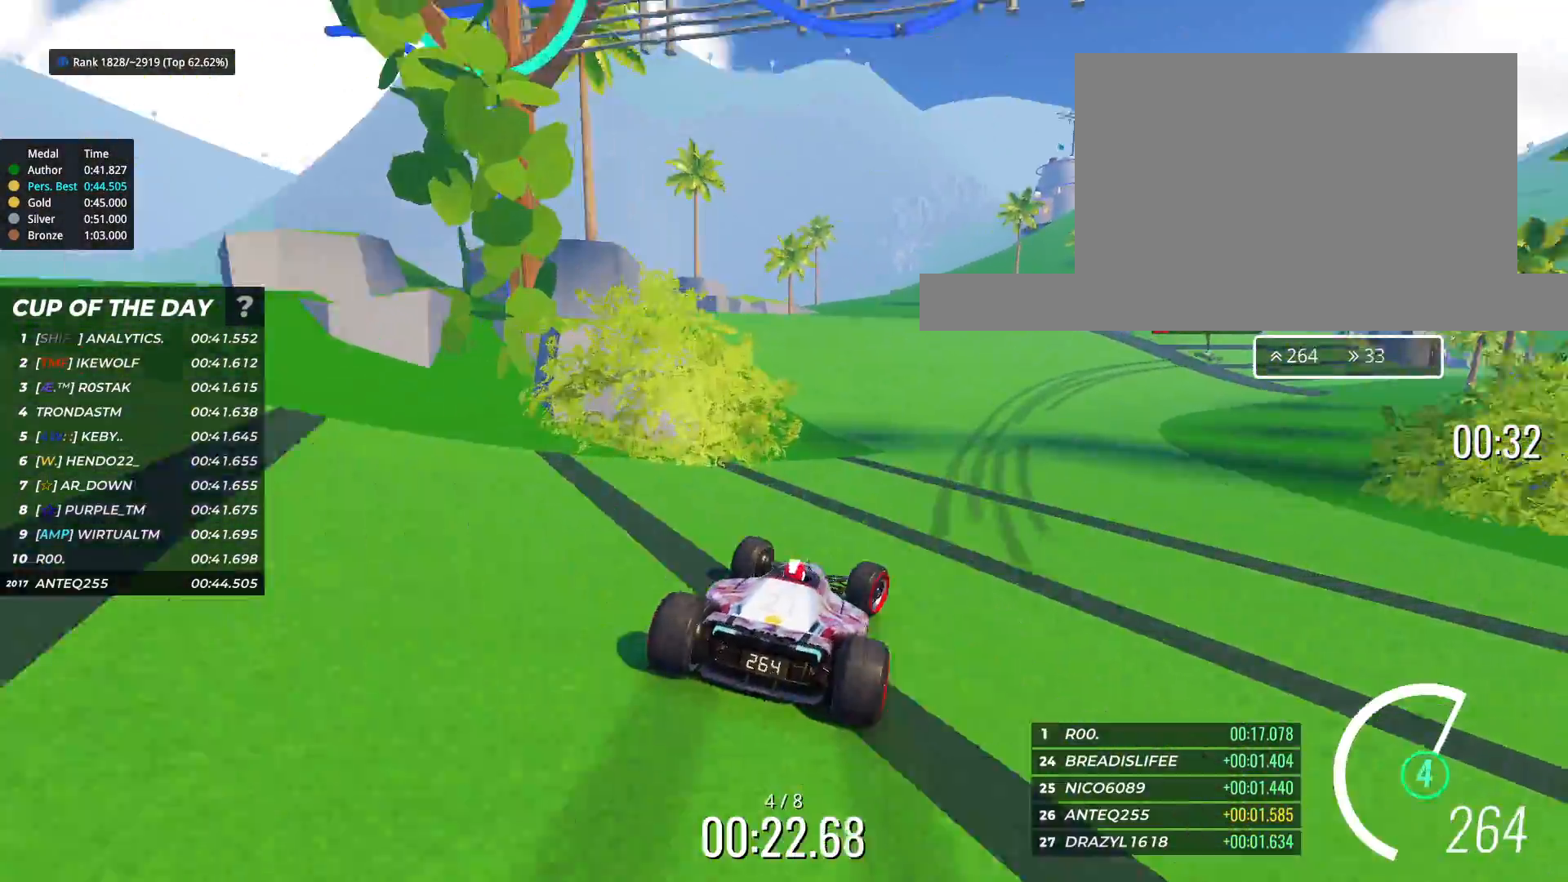
{"keys": ["right"], "events": [[383, "up", "up"]]}
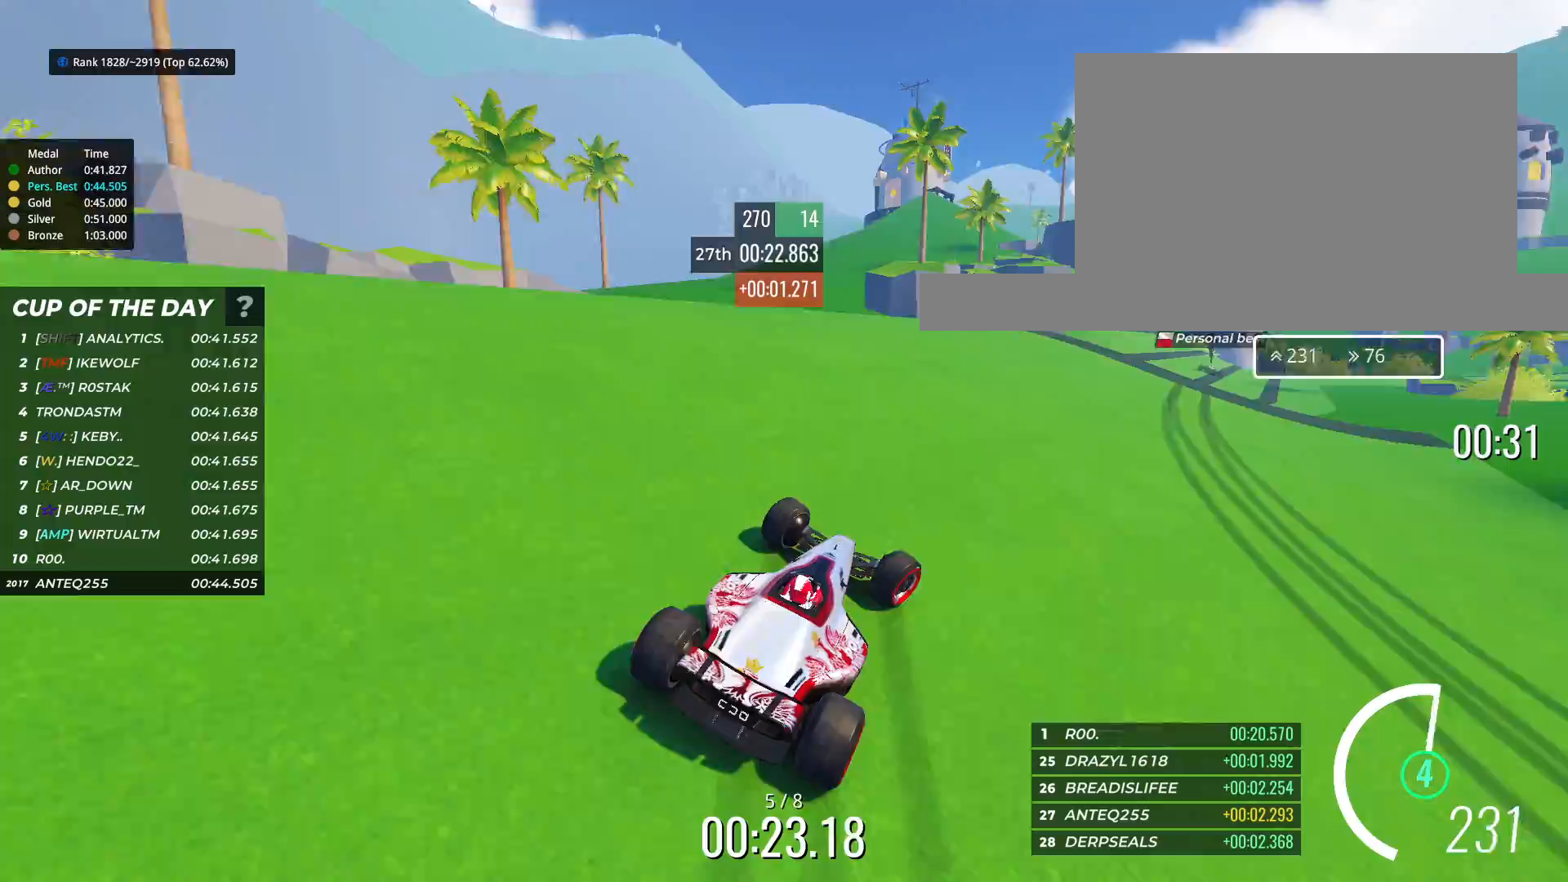
{"keys": ["up"], "events": [[367, "up", "down"], [467, "right", "up"]]}
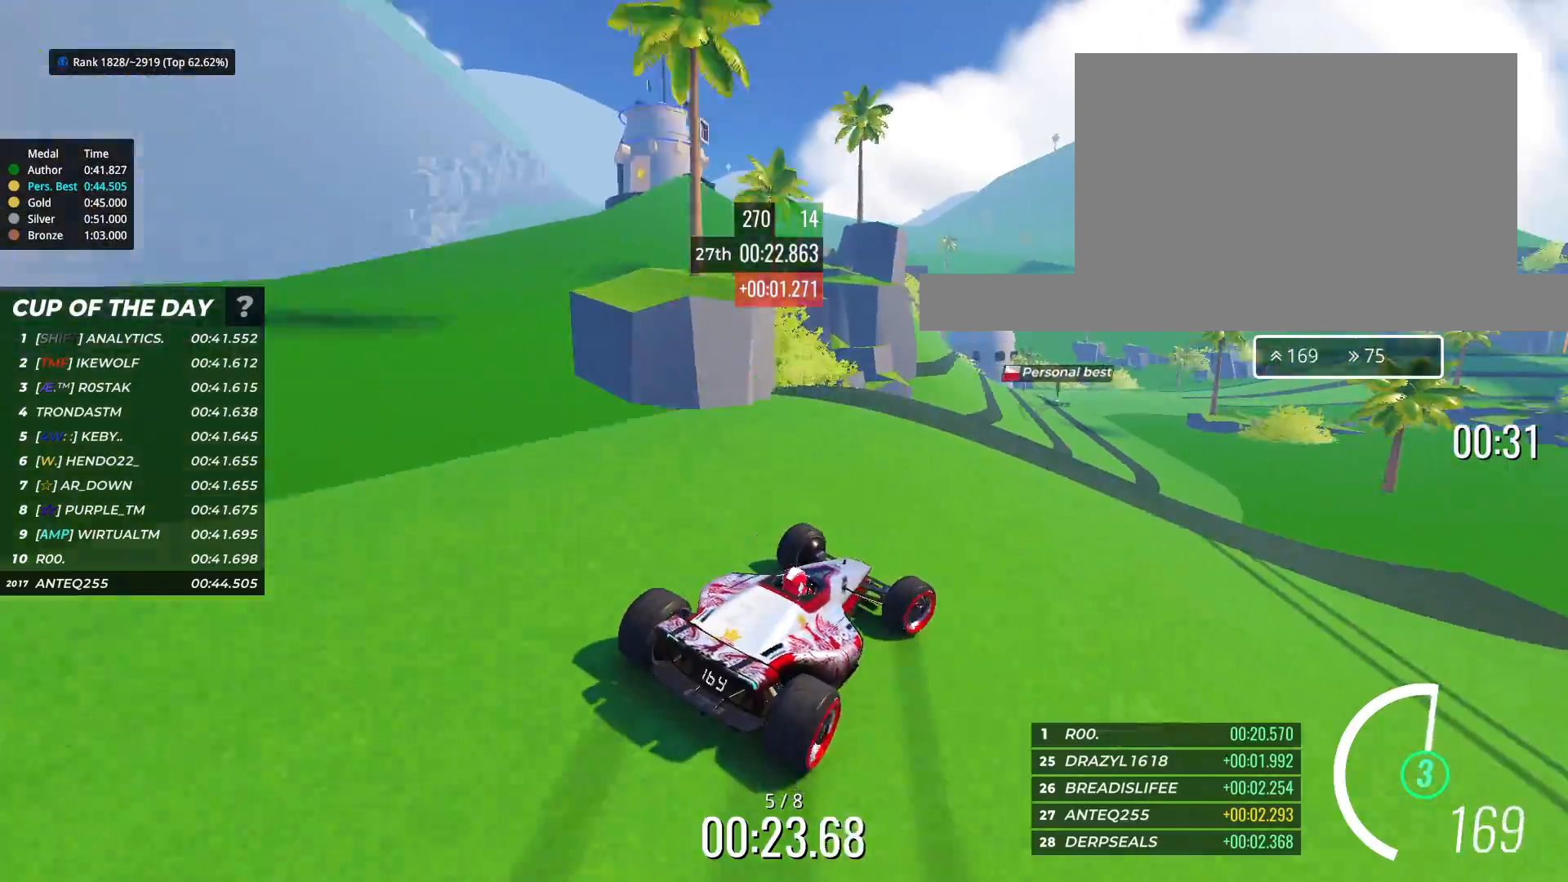
{"keys": ["up"], "events": [[100, "left", "down"], [383, "left", "up"]]}
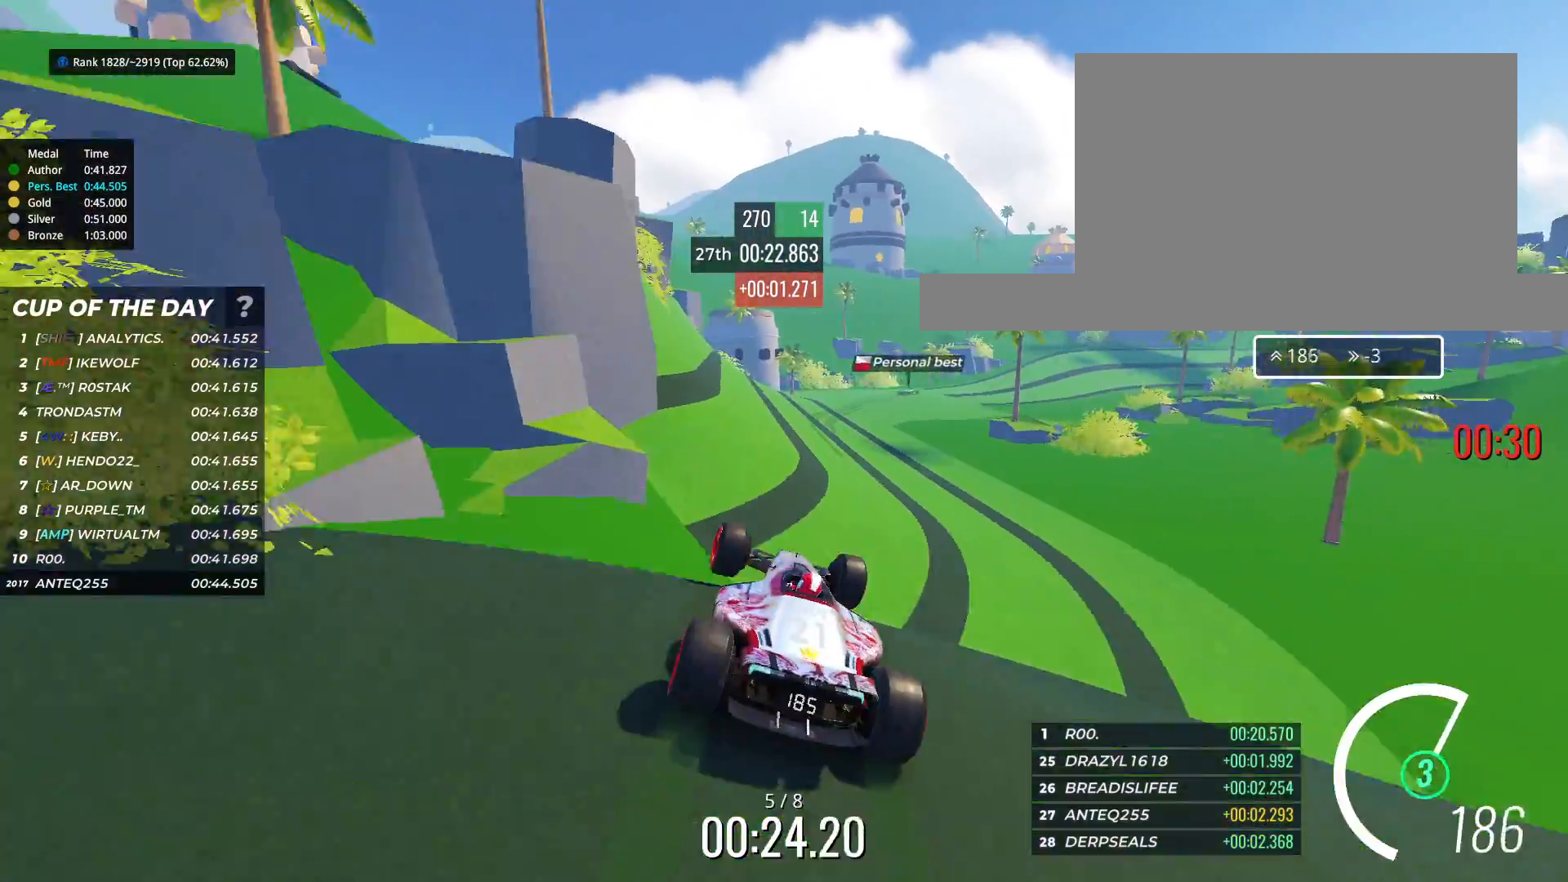
{"keys": ["right", "up"], "events": [[67, "right", "down"], [150, "right", "up"], [283, "right", "down"], [317, "right", "up"], [450, "right", "down"]]}
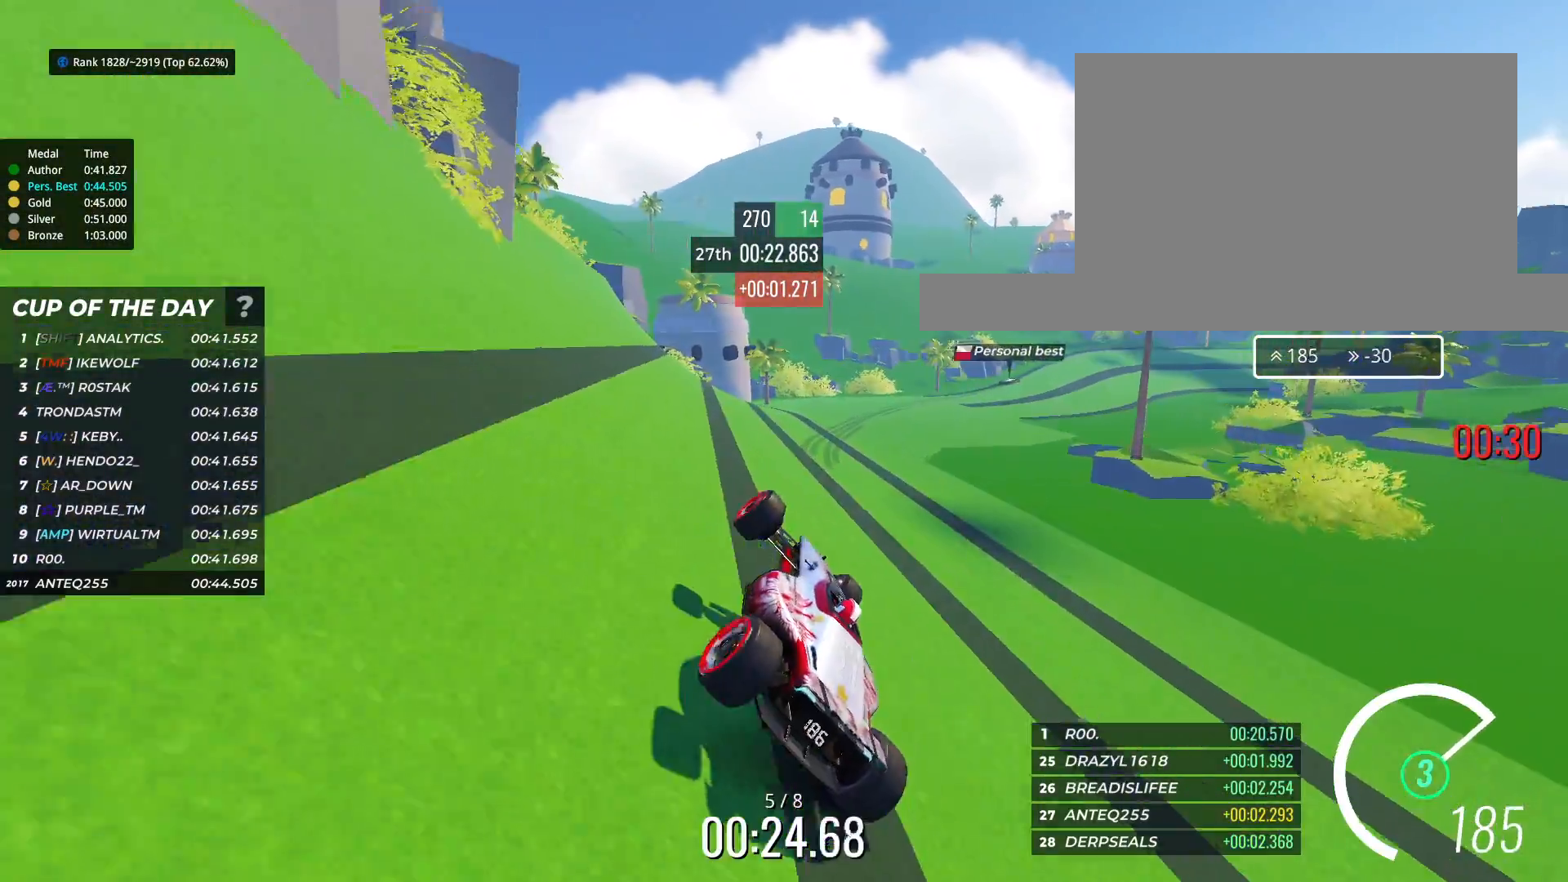
{"keys": ["up"], "events": [[133, "right", "up"], [200, "right", "down"], [300, "right", "up"]]}